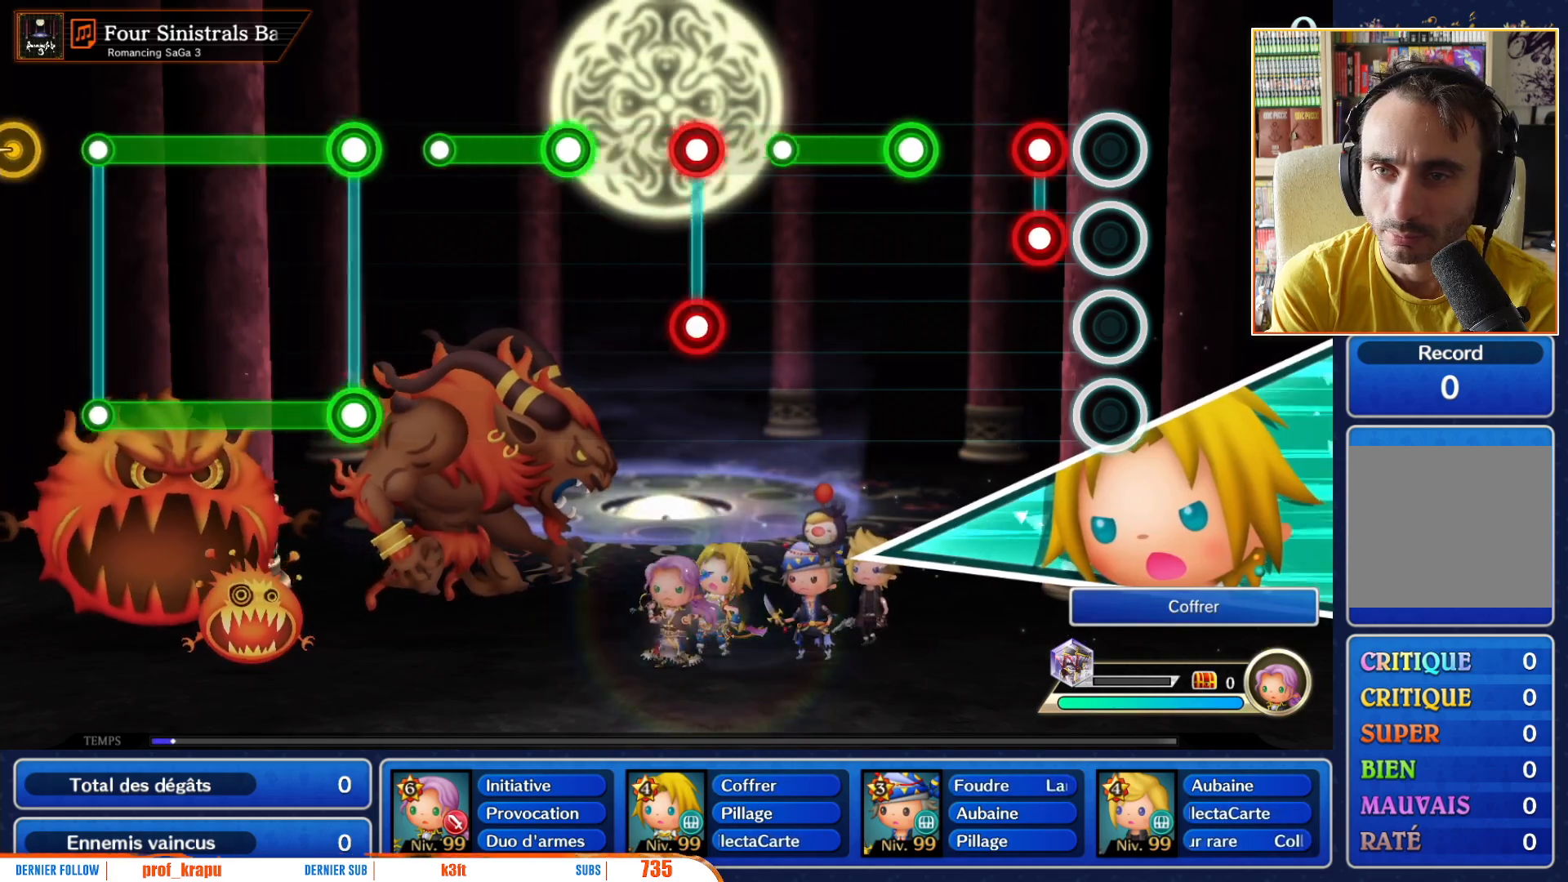
Gameplay with a controller (Nintendo layout); each line is a JSON object with the inputs held at the frame after it. "events" lists button and stick changes between this image and that frame as [ms after this image, input, new state], when the widget could be followed in between. Not read: L3 R3 SELECT START.
{"buttons": ["R1"], "left_stick": "center", "right_stick": "center", "events": [[167, "L1", "down"], [167, "R1", "down"], [267, "L1", "up"], [267, "R1", "up"], [417, "R1", "down"]]}
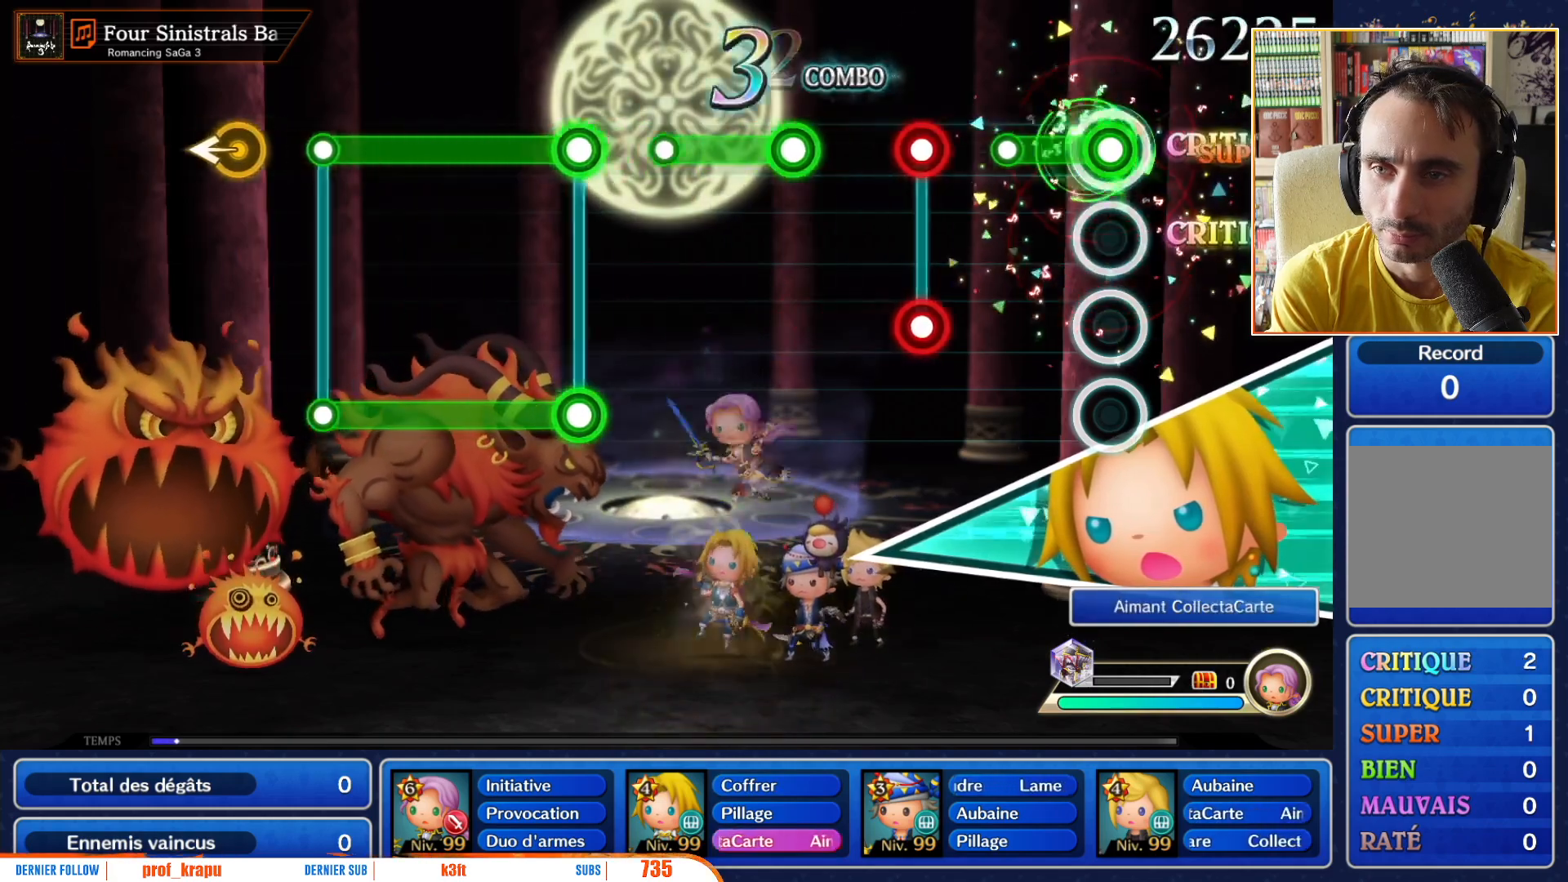
{"buttons": [], "left_stick": "center", "right_stick": "center", "events": [[217, "R1", "up"], [400, "L1", "down"], [400, "R1", "down"], [483, "L1", "up"], [500, "R1", "up"]]}
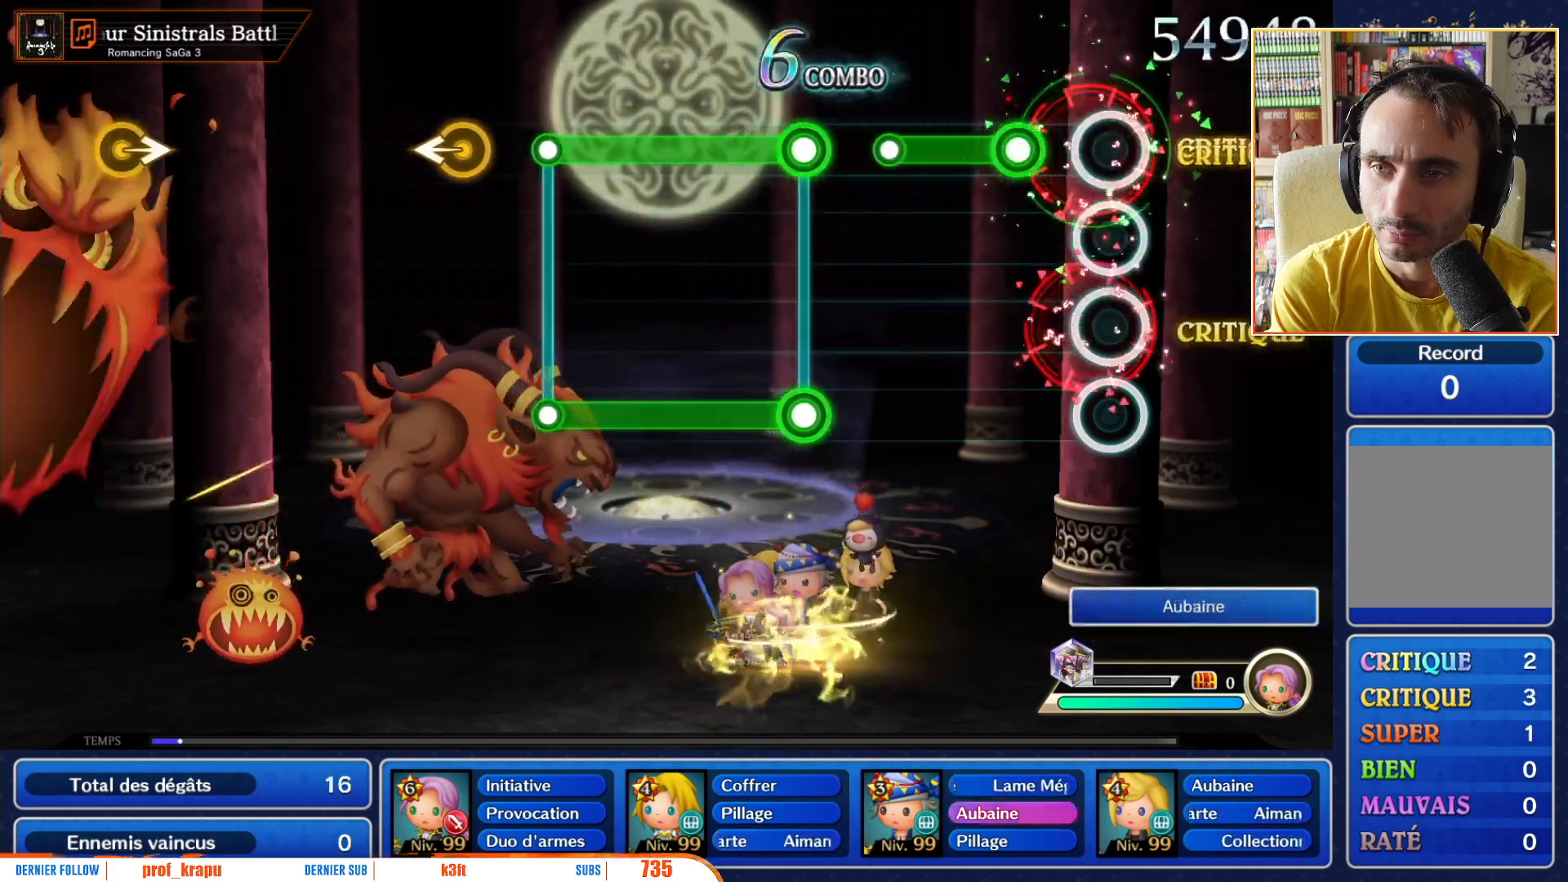
{"buttons": ["R1"], "left_stick": "center", "right_stick": "center", "events": [[217, "R1", "down"]]}
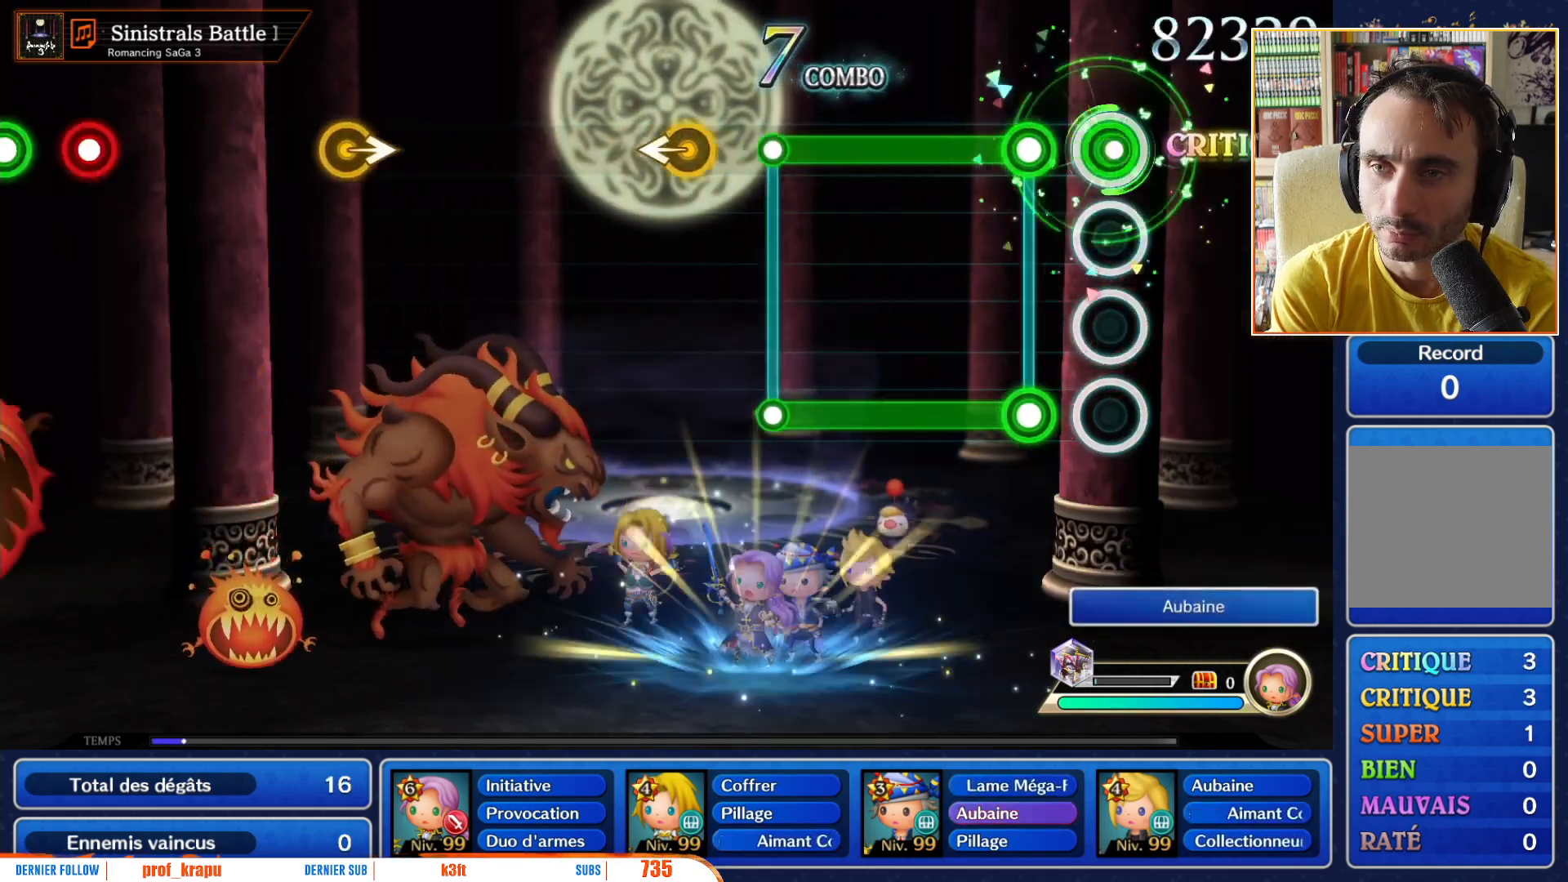
{"buttons": ["L1", "R1"], "left_stick": "center", "right_stick": "center", "events": [[17, "R1", "up"], [167, "L1", "down"], [183, "R1", "down"]]}
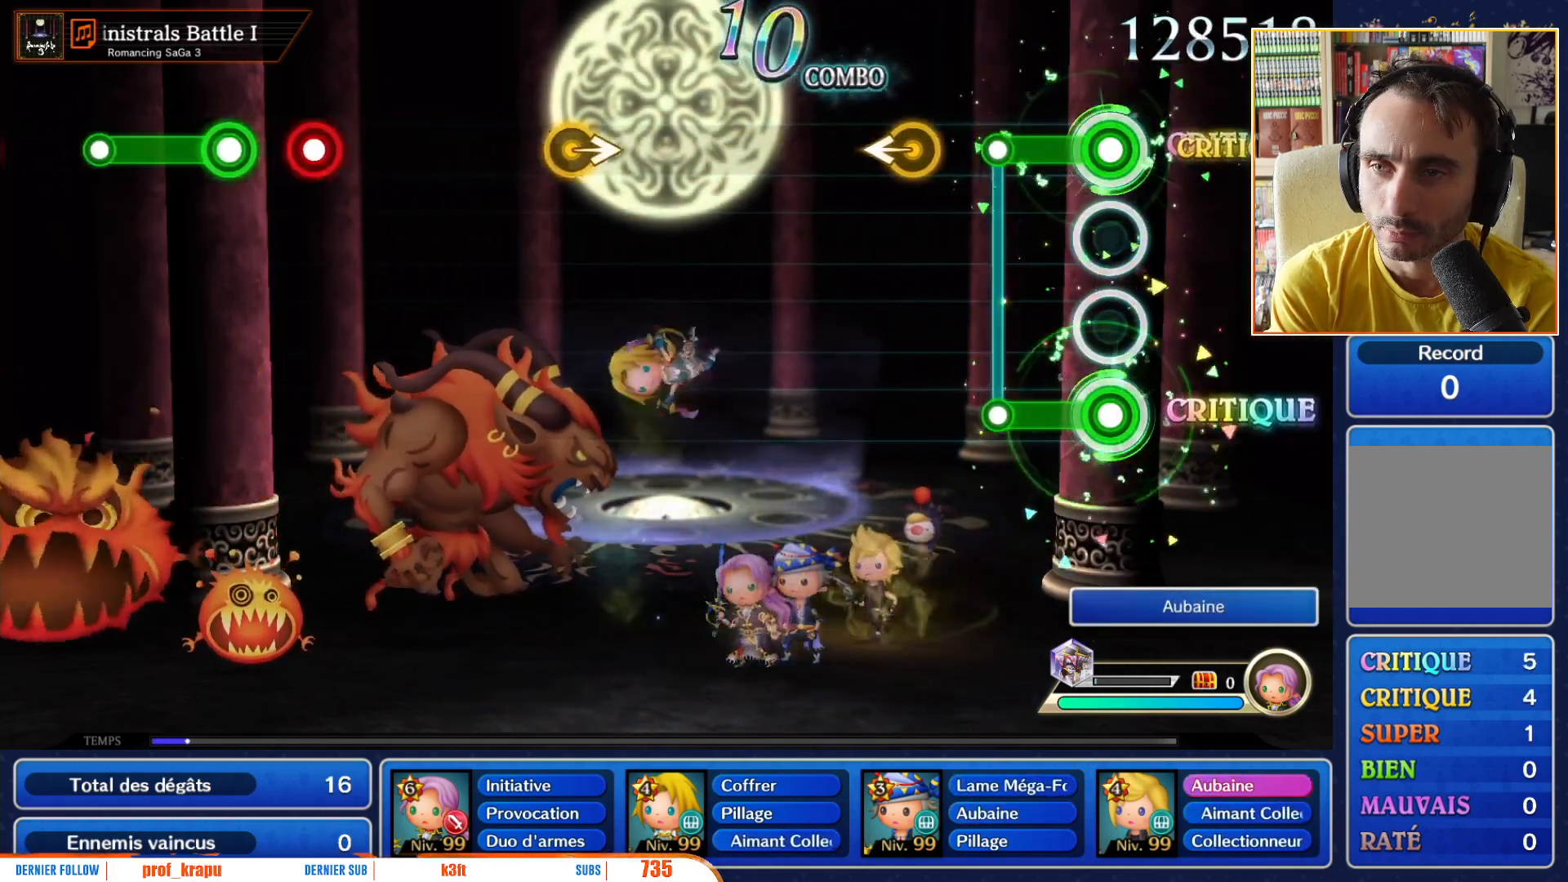
{"buttons": [], "left_stick": "left", "right_stick": "center", "events": [[217, "R1", "up"], [267, "L1", "up"], [450, "left_stick", "left"]]}
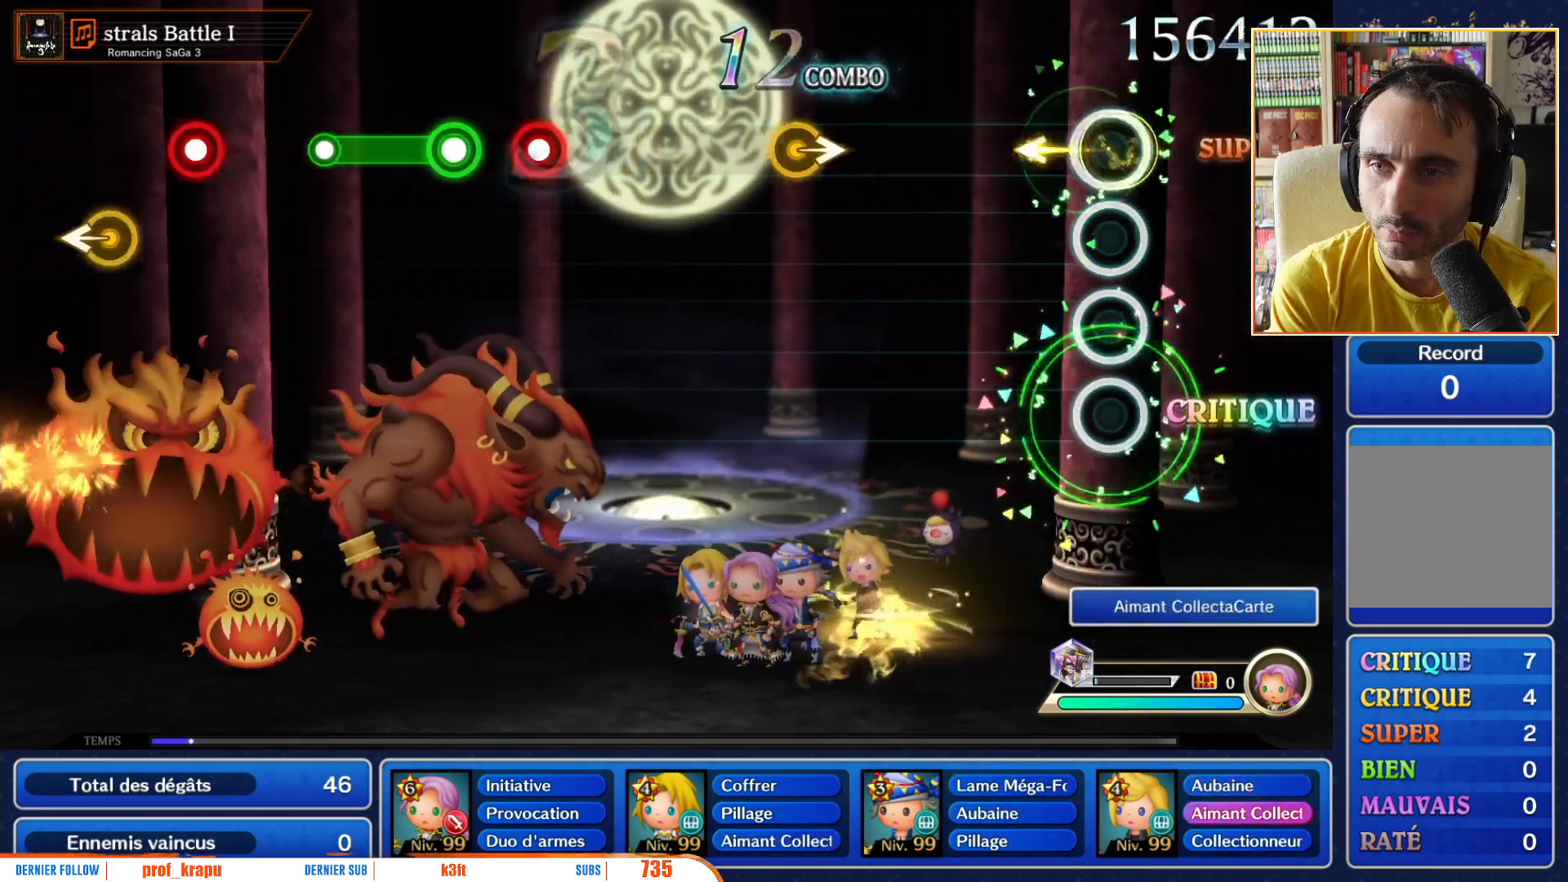
{"buttons": [], "left_stick": "center", "right_stick": "center", "events": [[100, "left_stick", "center"]]}
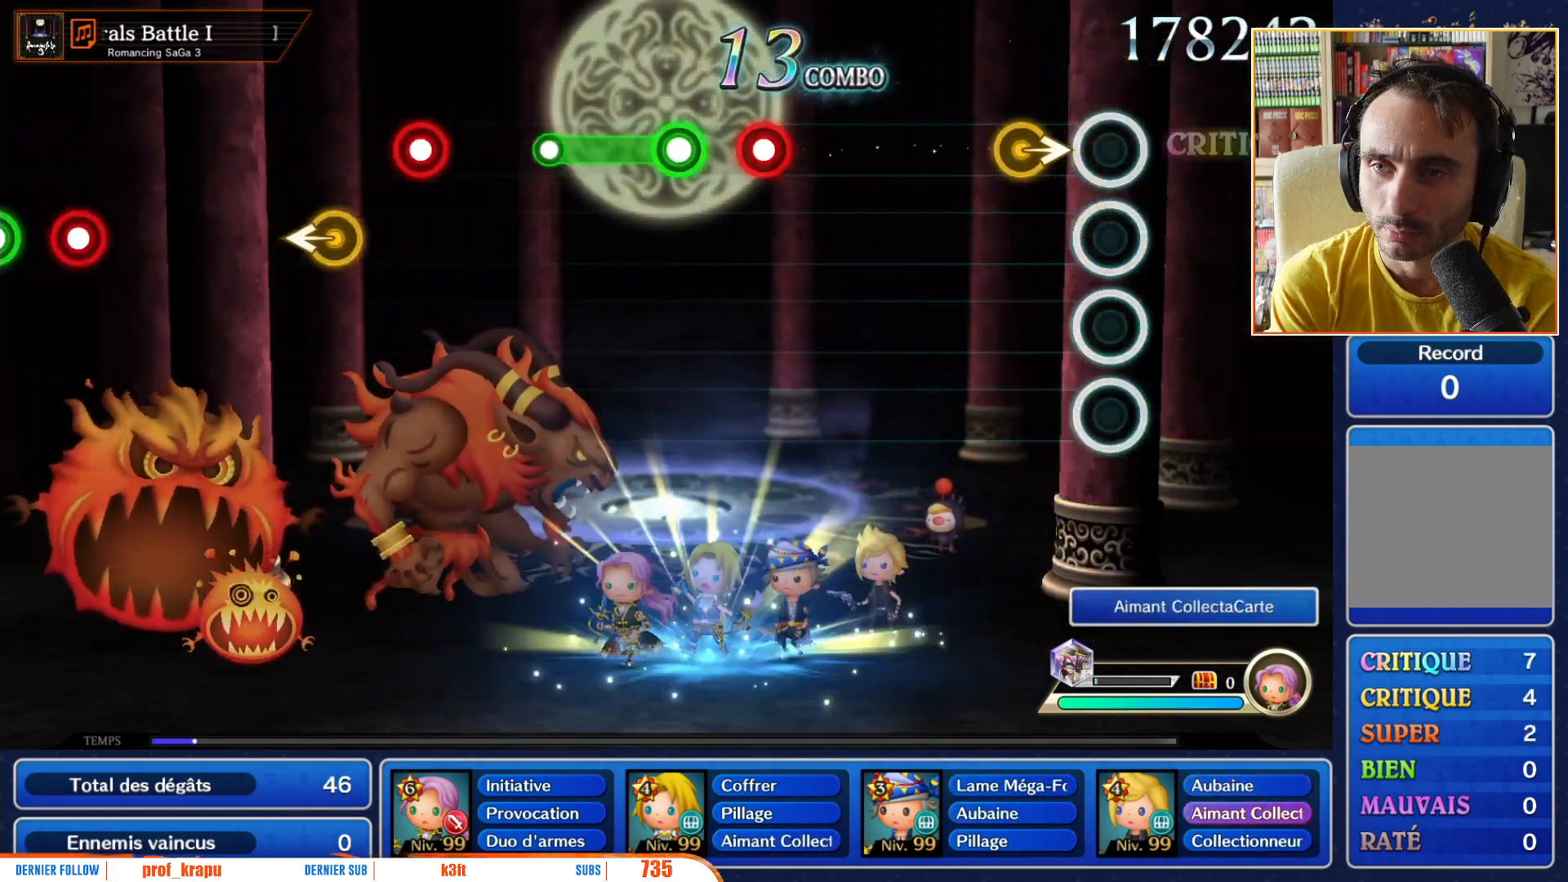
{"buttons": [], "left_stick": "center", "right_stick": "center", "events": [[167, "left_stick", "right"], [317, "left_stick", "center"]]}
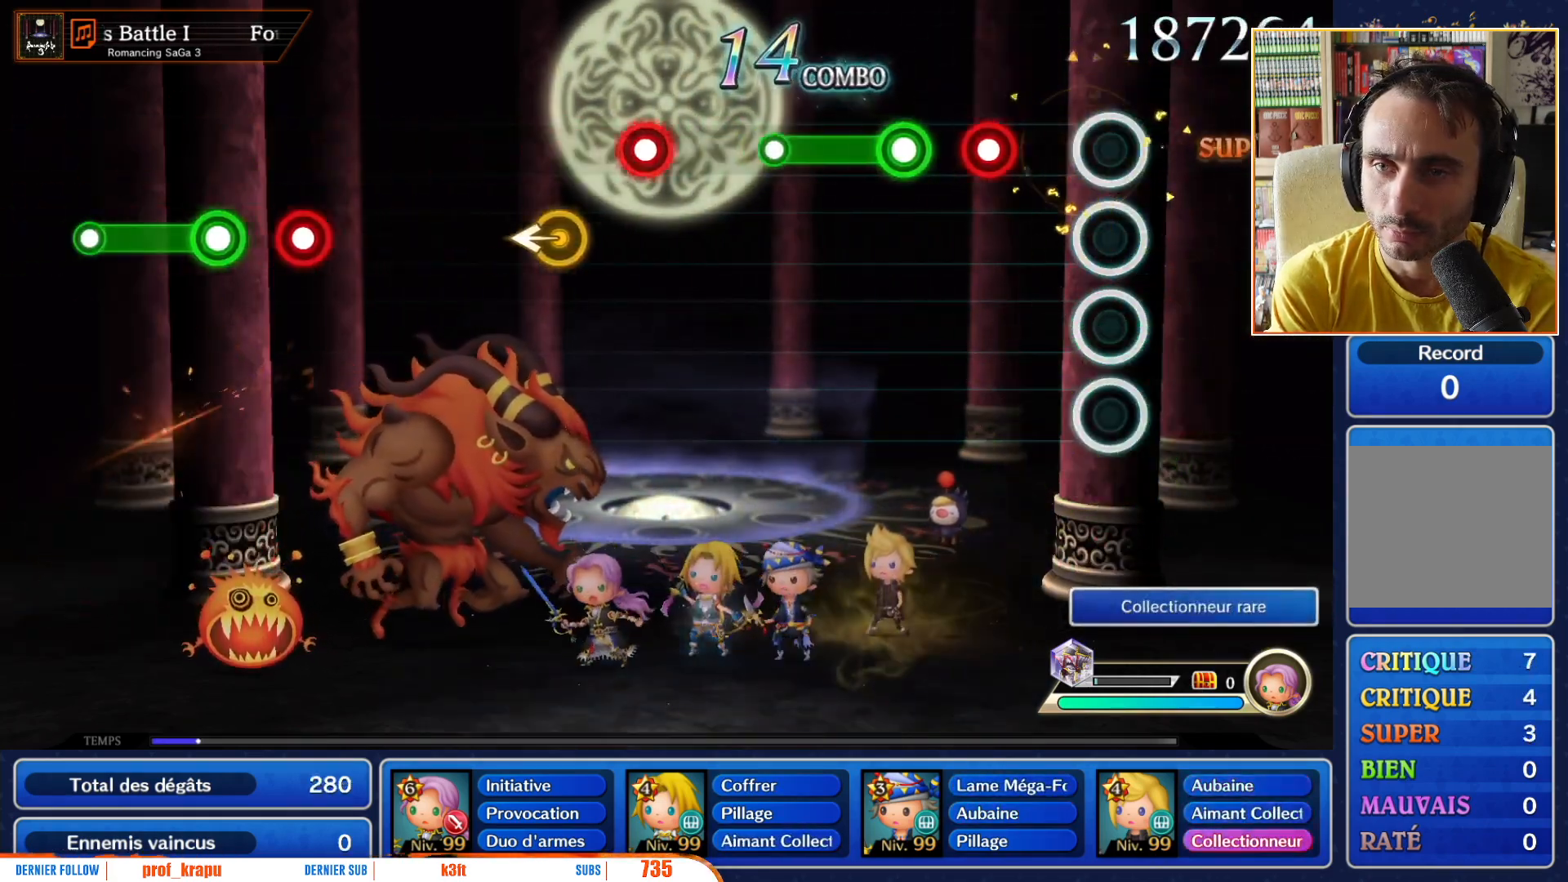
{"buttons": ["R1"], "left_stick": "center", "right_stick": "center", "events": [[267, "R1", "down"], [367, "R1", "up"], [483, "R1", "down"]]}
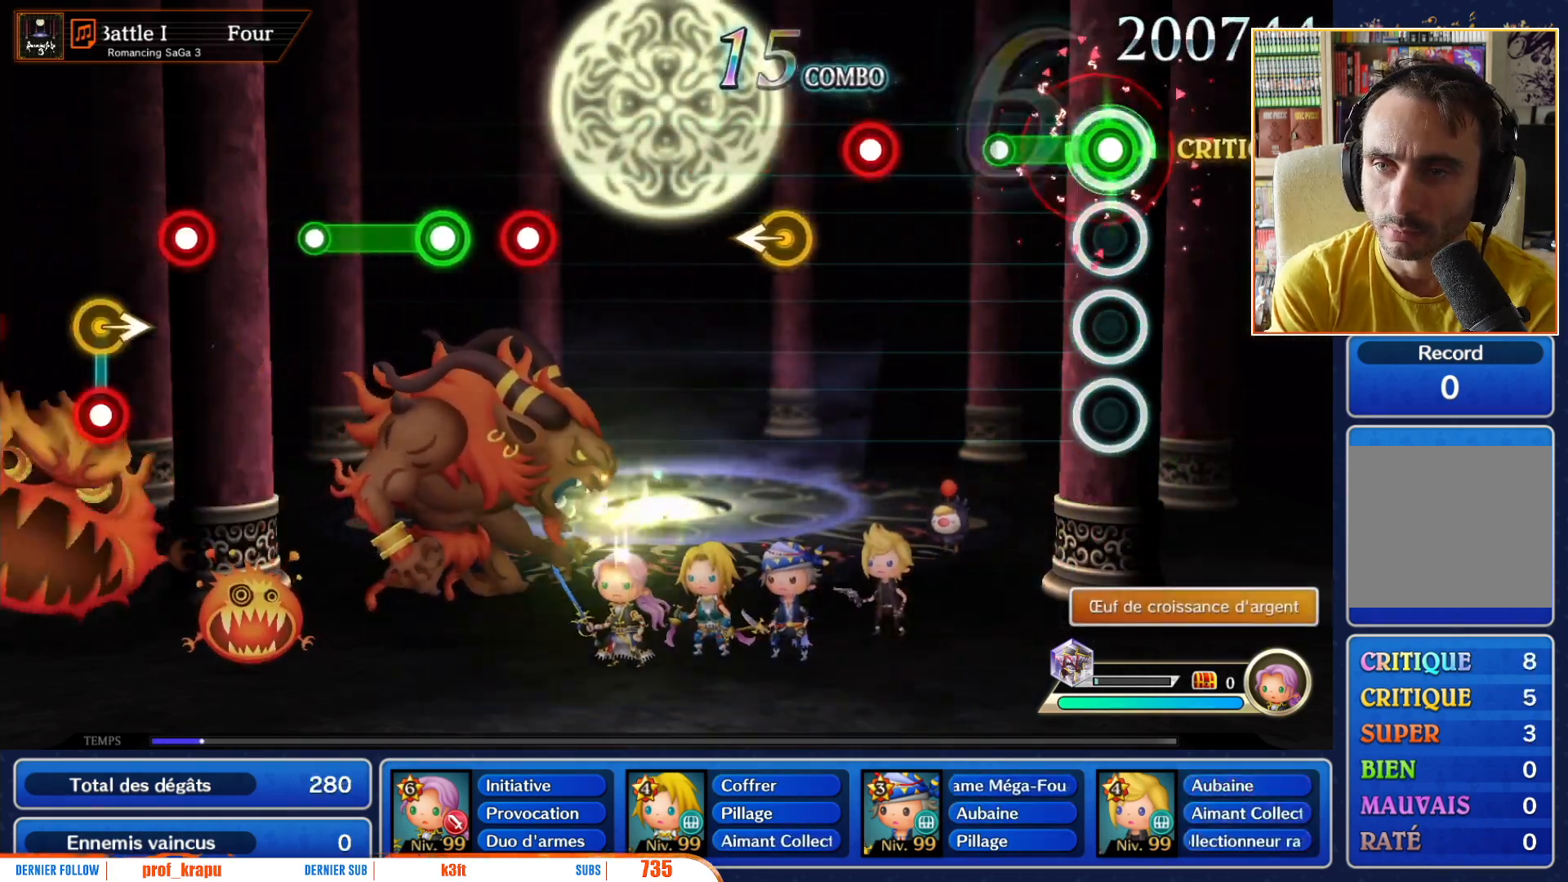
{"buttons": [], "left_stick": "center", "right_stick": "center", "events": [[233, "R1", "up"]]}
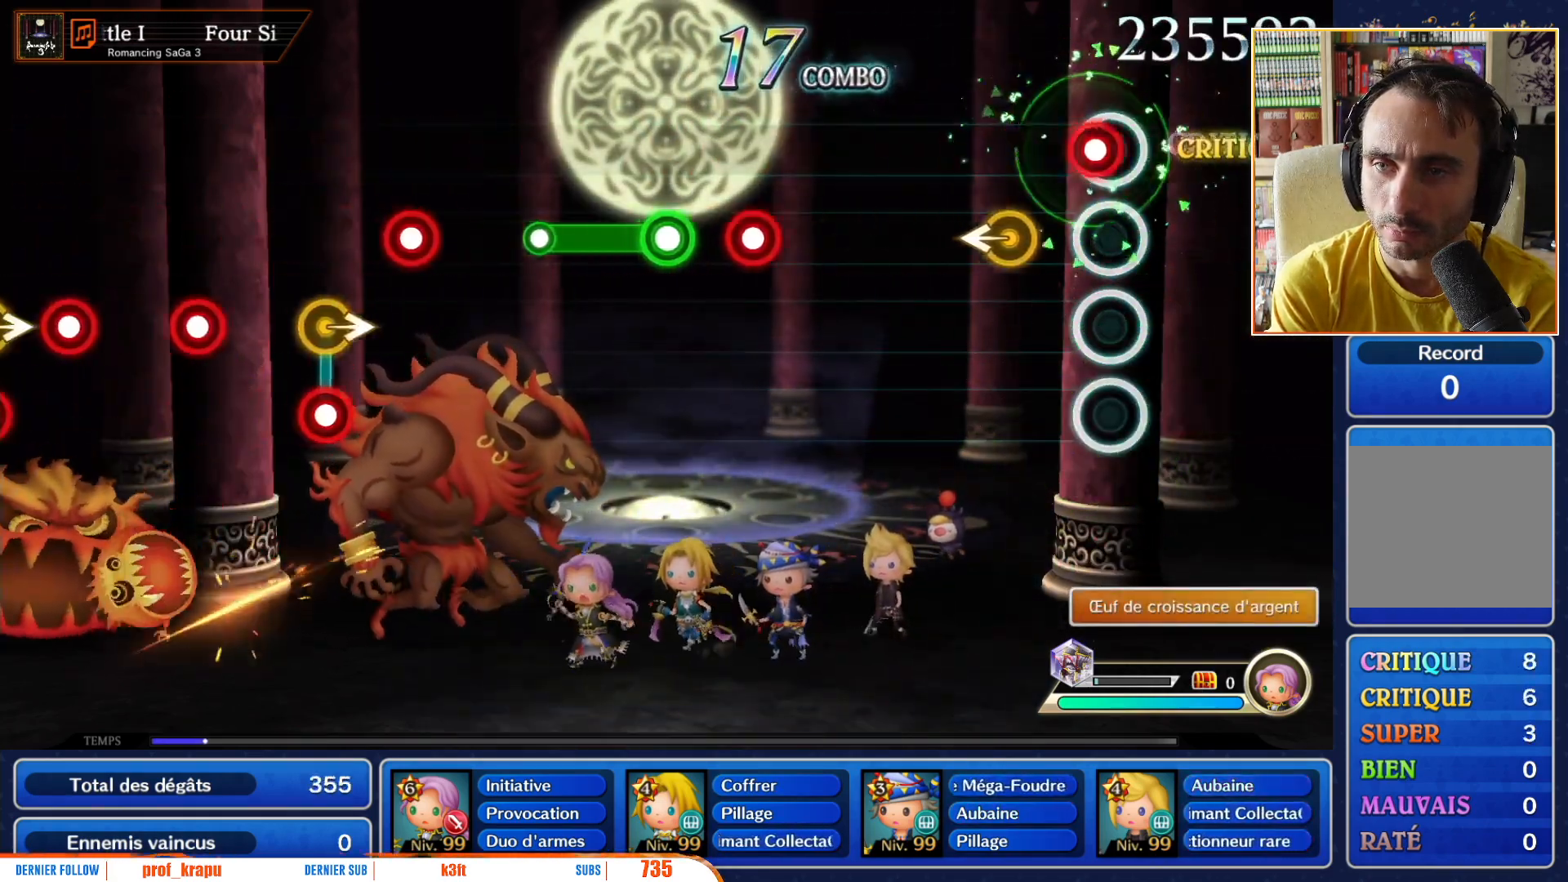
{"buttons": [], "left_stick": "center", "right_stick": "center", "events": [[17, "R1", "down"], [150, "R1", "up"], [250, "left_stick", "left"], [400, "left_stick", "center"]]}
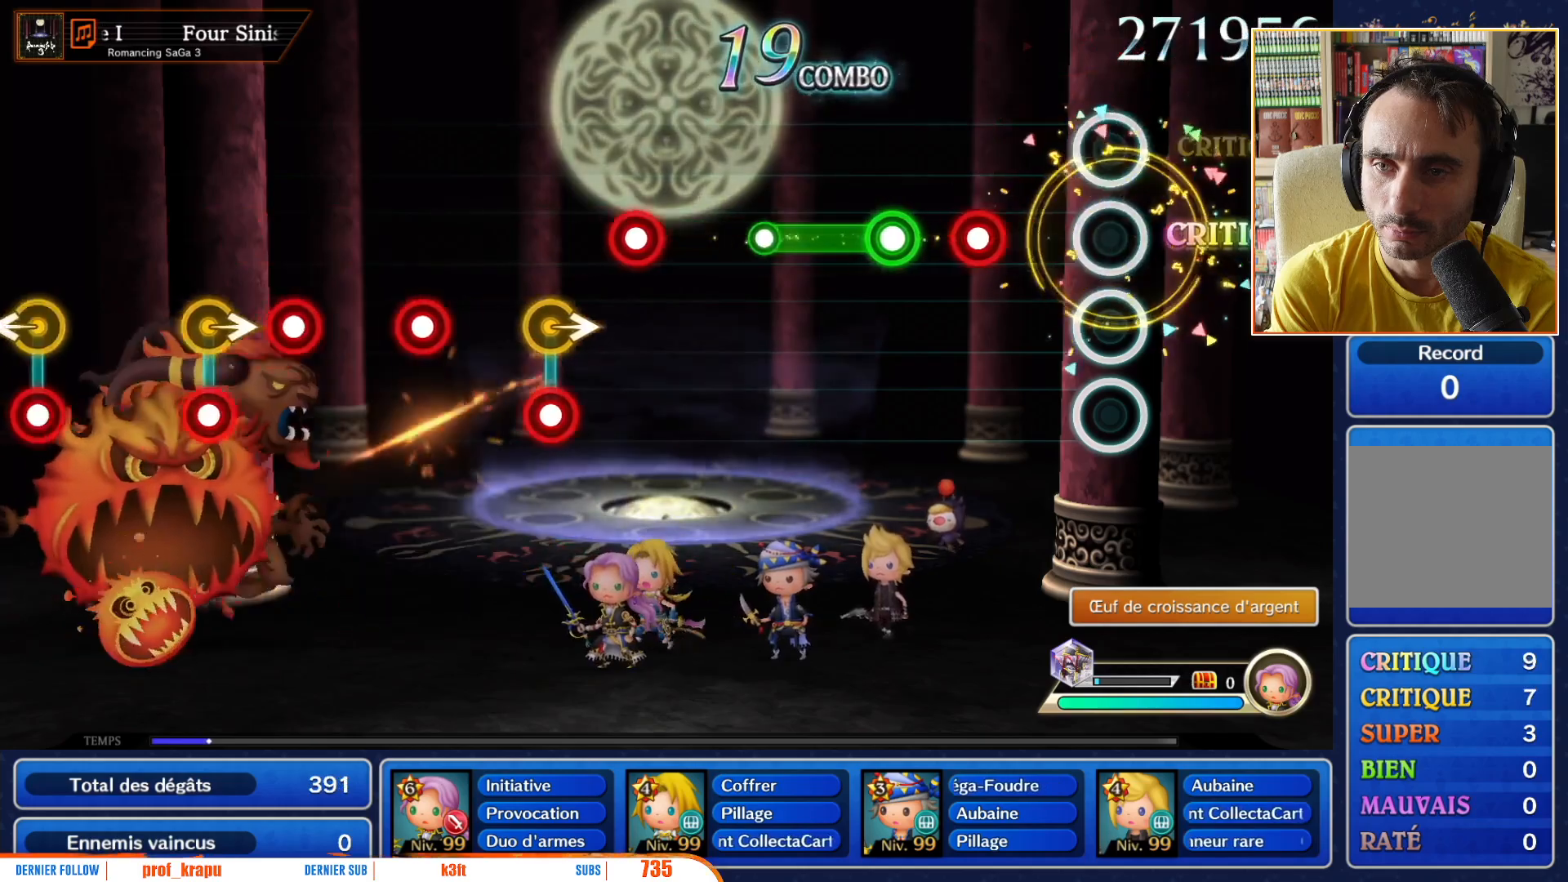
{"buttons": ["R1"], "left_stick": "center", "right_stick": "center", "events": [[267, "R1", "down"], [383, "R1", "up"], [500, "R1", "down"]]}
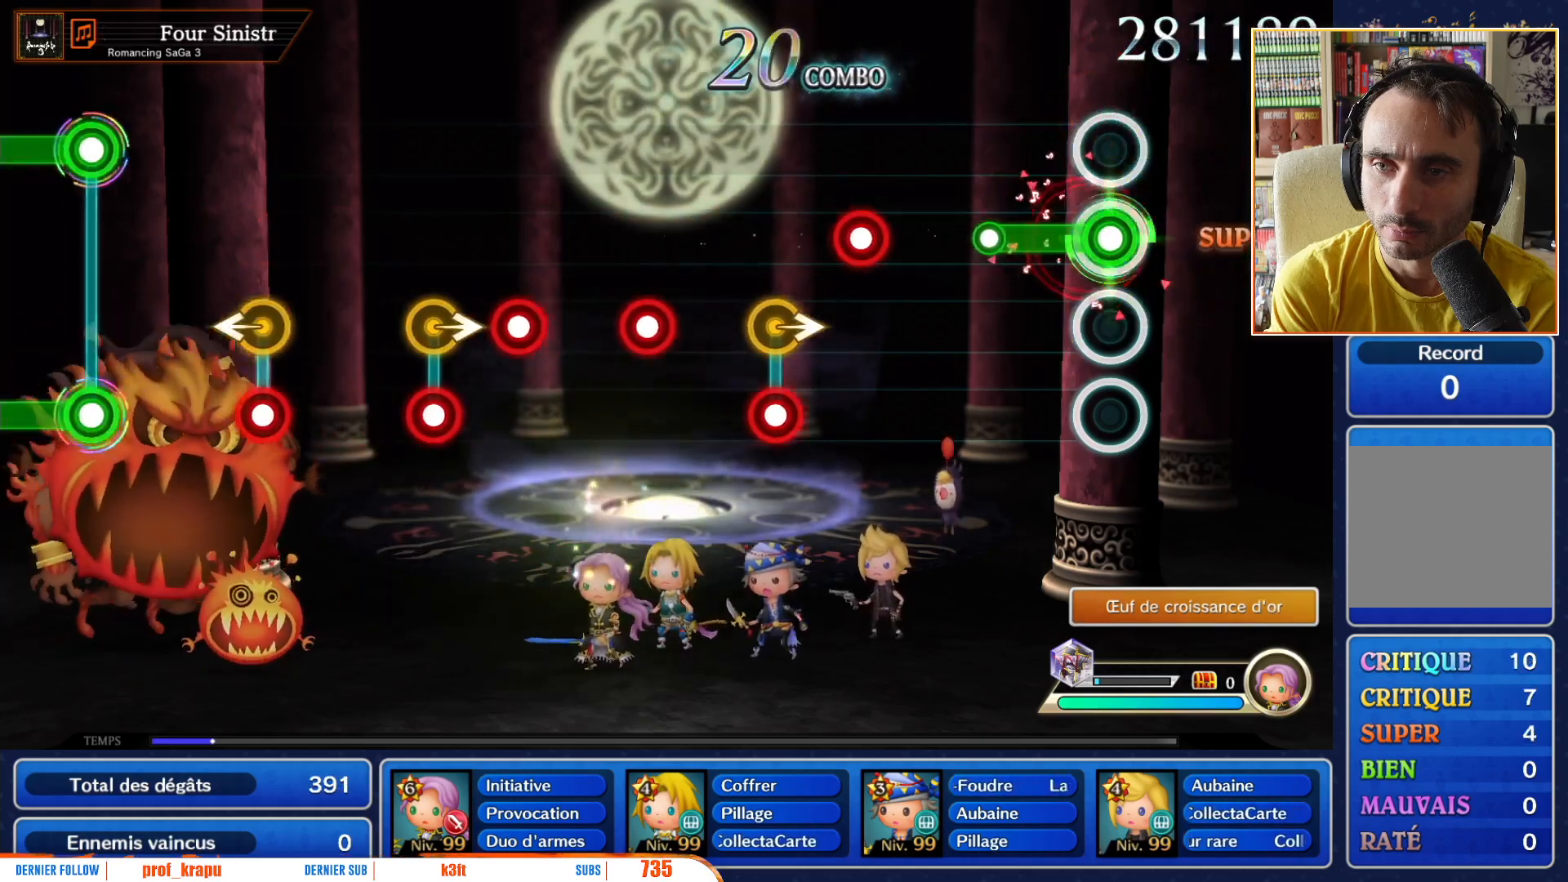
{"buttons": [], "left_stick": "center", "right_stick": "center", "events": [[300, "R1", "up"]]}
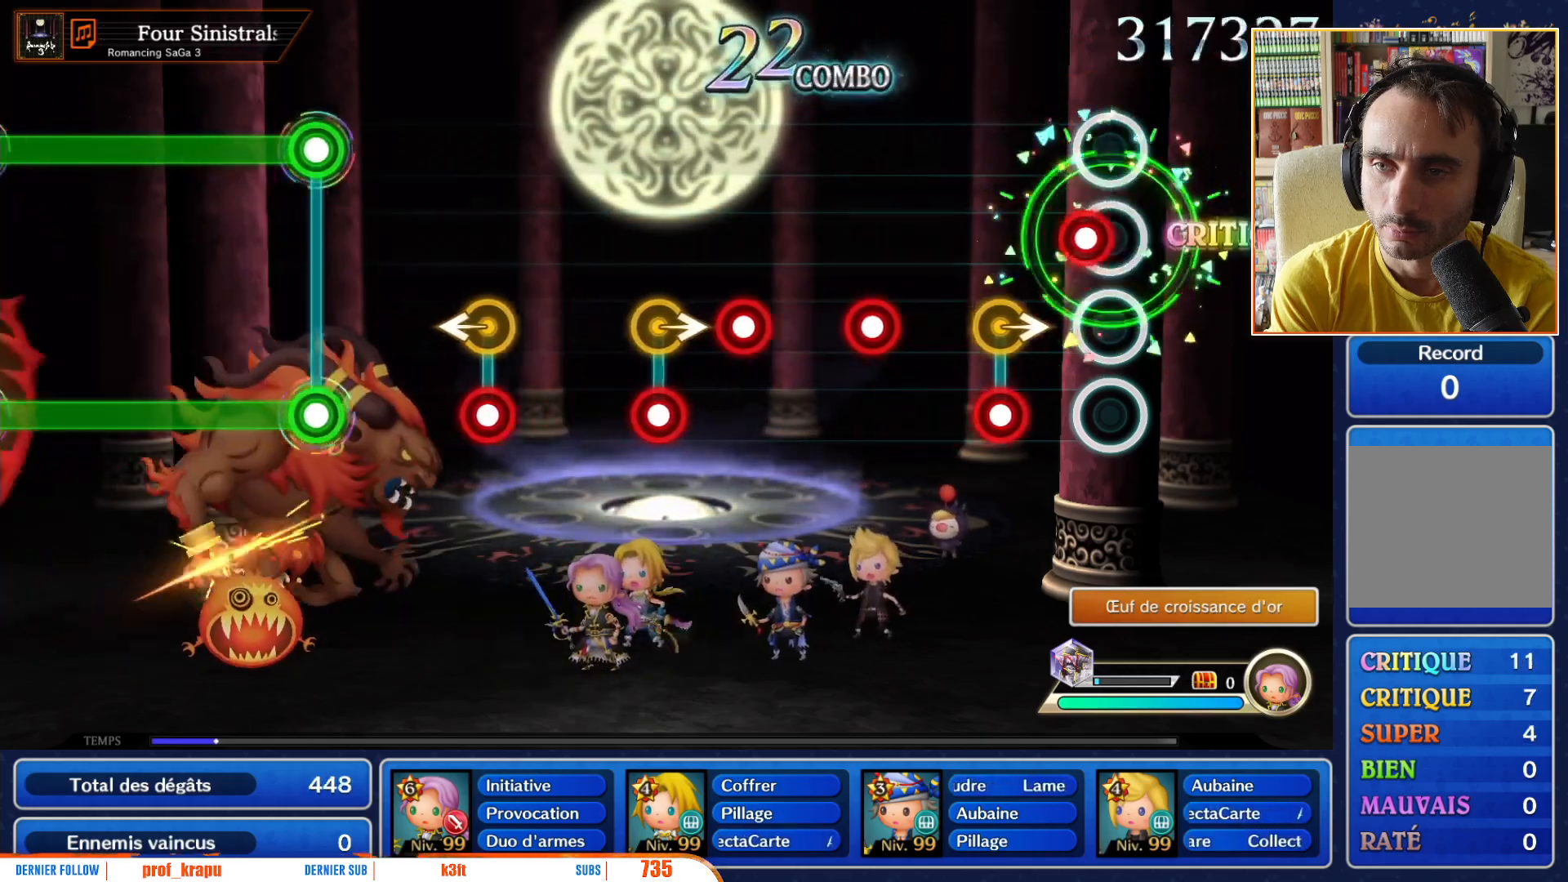
{"buttons": [], "left_stick": "center", "right_stick": "center", "events": [[17, "R1", "down"], [117, "R1", "up"], [233, "left_stick", "right"], [250, "R1", "down"], [350, "R1", "up"], [350, "left_stick", "center"]]}
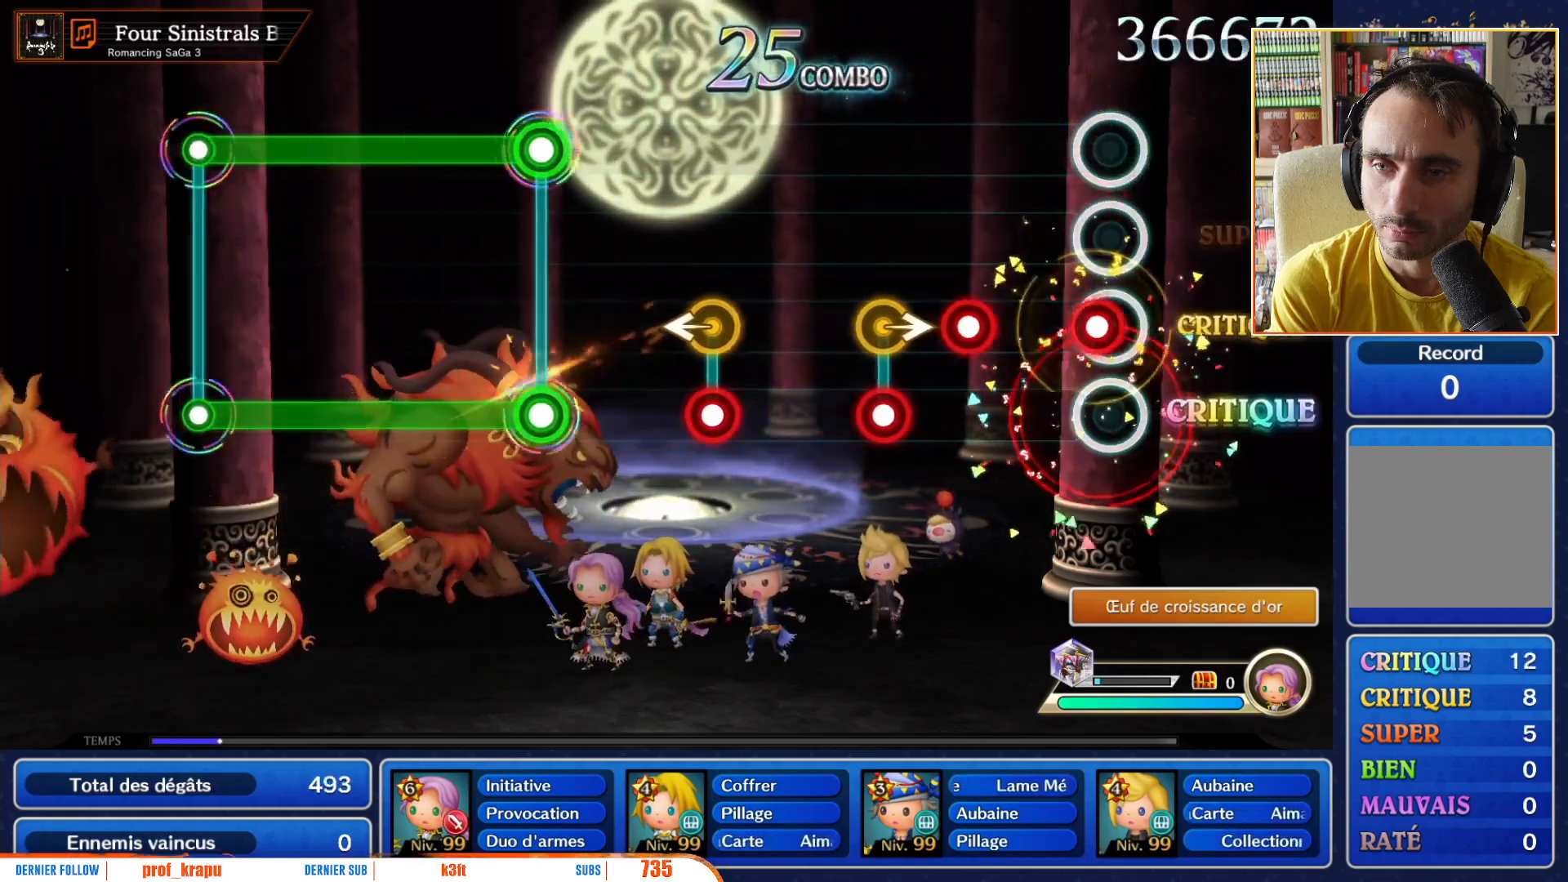
{"buttons": [], "left_stick": "right", "right_stick": "center", "events": [[33, "R1", "down"], [167, "R1", "up"], [333, "R1", "down"], [450, "R1", "up"], [483, "left_stick", "right"]]}
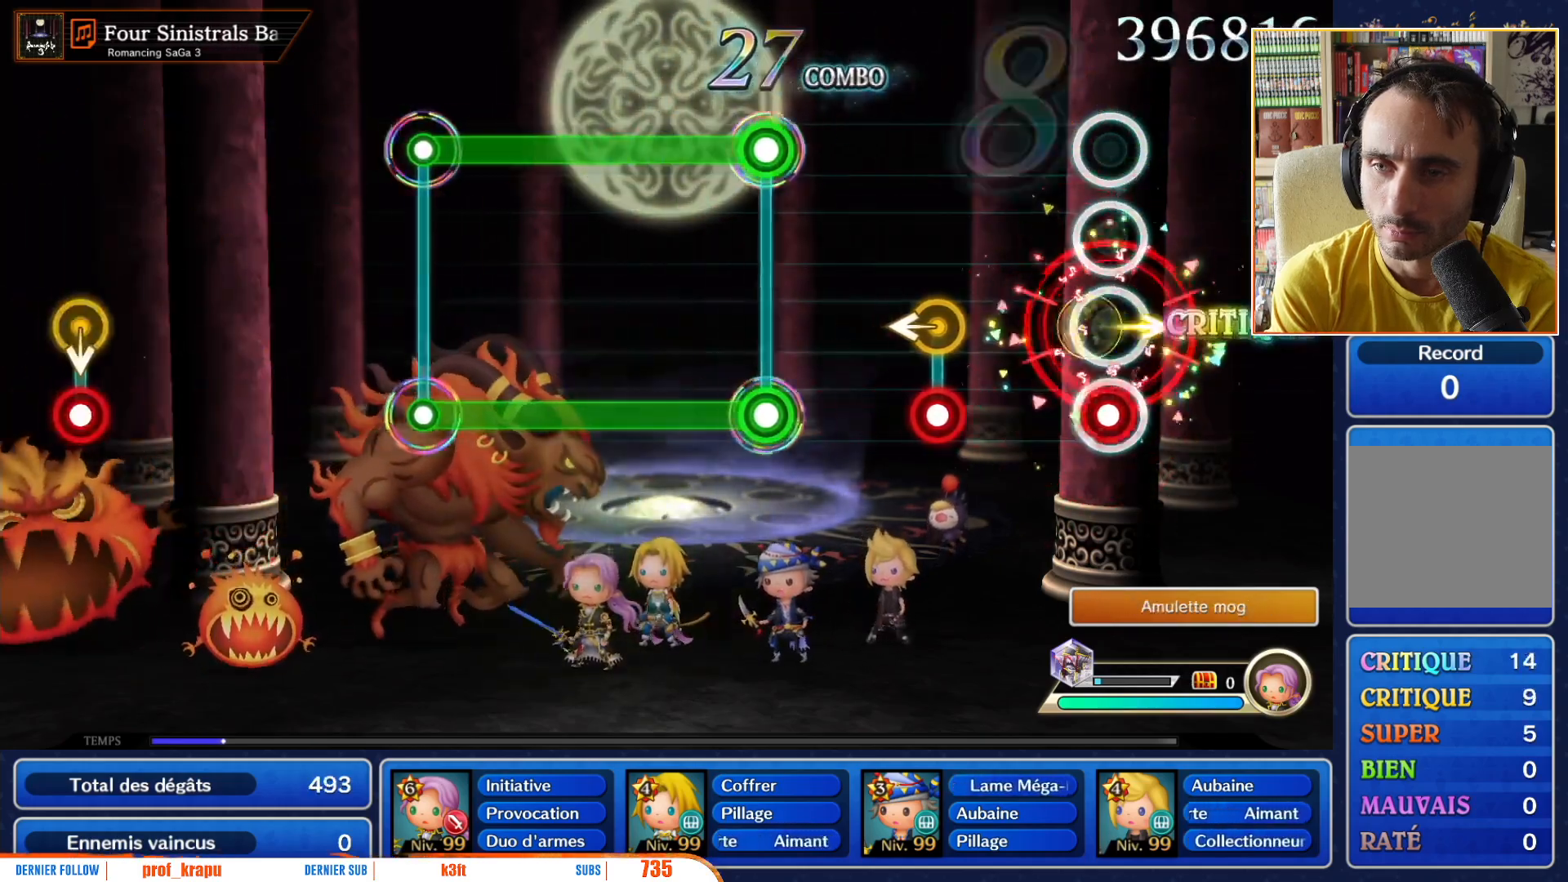
{"buttons": ["R1"], "left_stick": "center", "right_stick": "center", "events": [[50, "R1", "down"], [100, "left_stick", "center"], [117, "R1", "up"], [367, "left_stick", "left"], [400, "R1", "down"], [483, "left_stick", "center"]]}
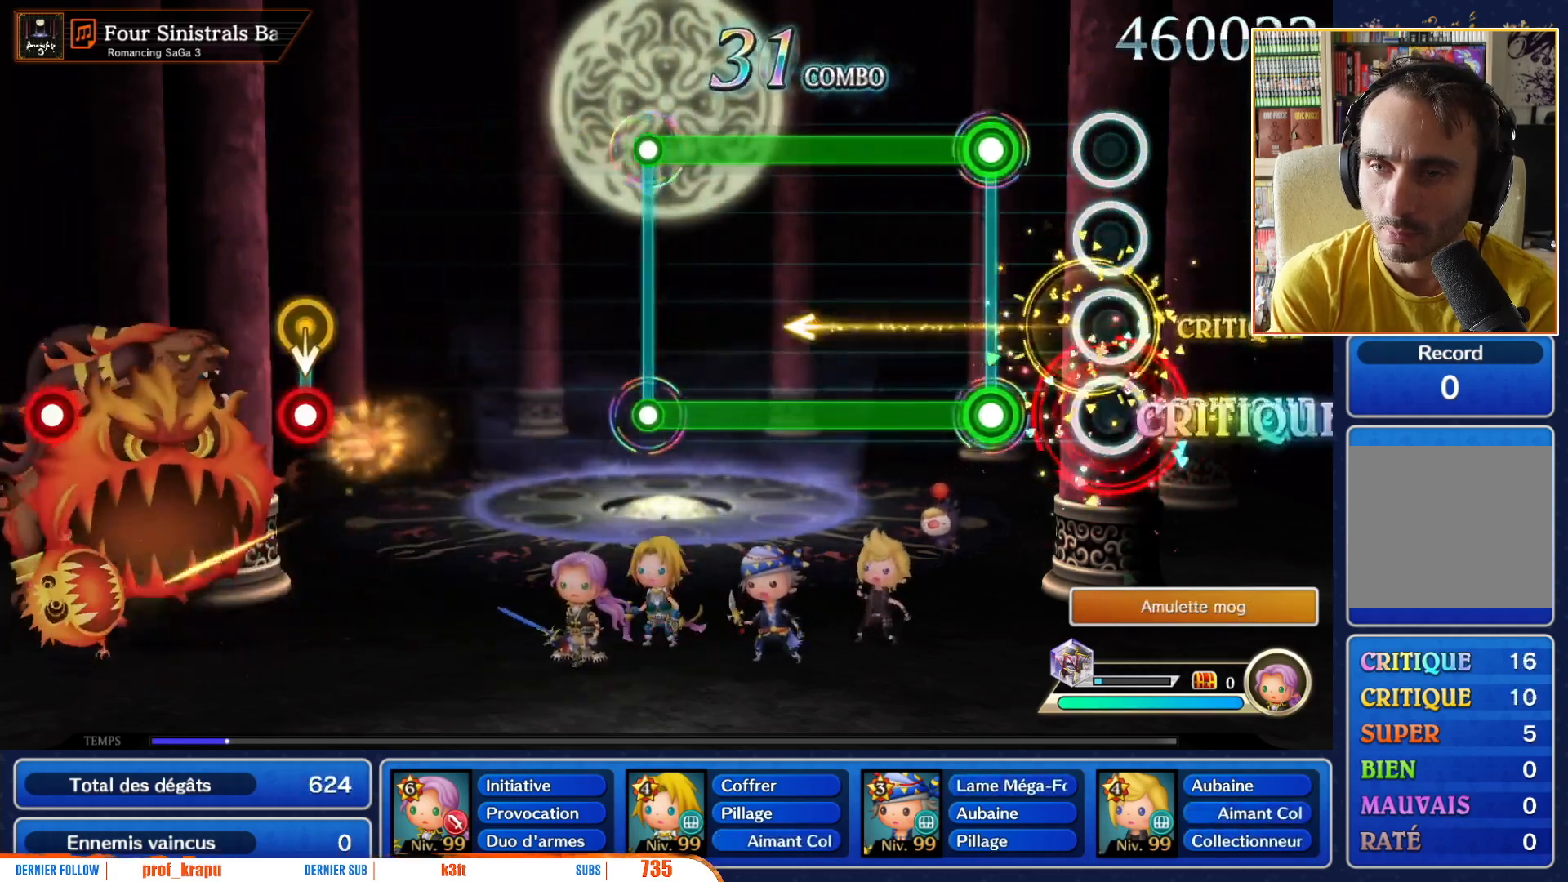
{"buttons": ["L1", "R1"], "left_stick": "center", "right_stick": "center", "events": [[17, "R1", "up"], [267, "L1", "down"], [283, "R1", "down"]]}
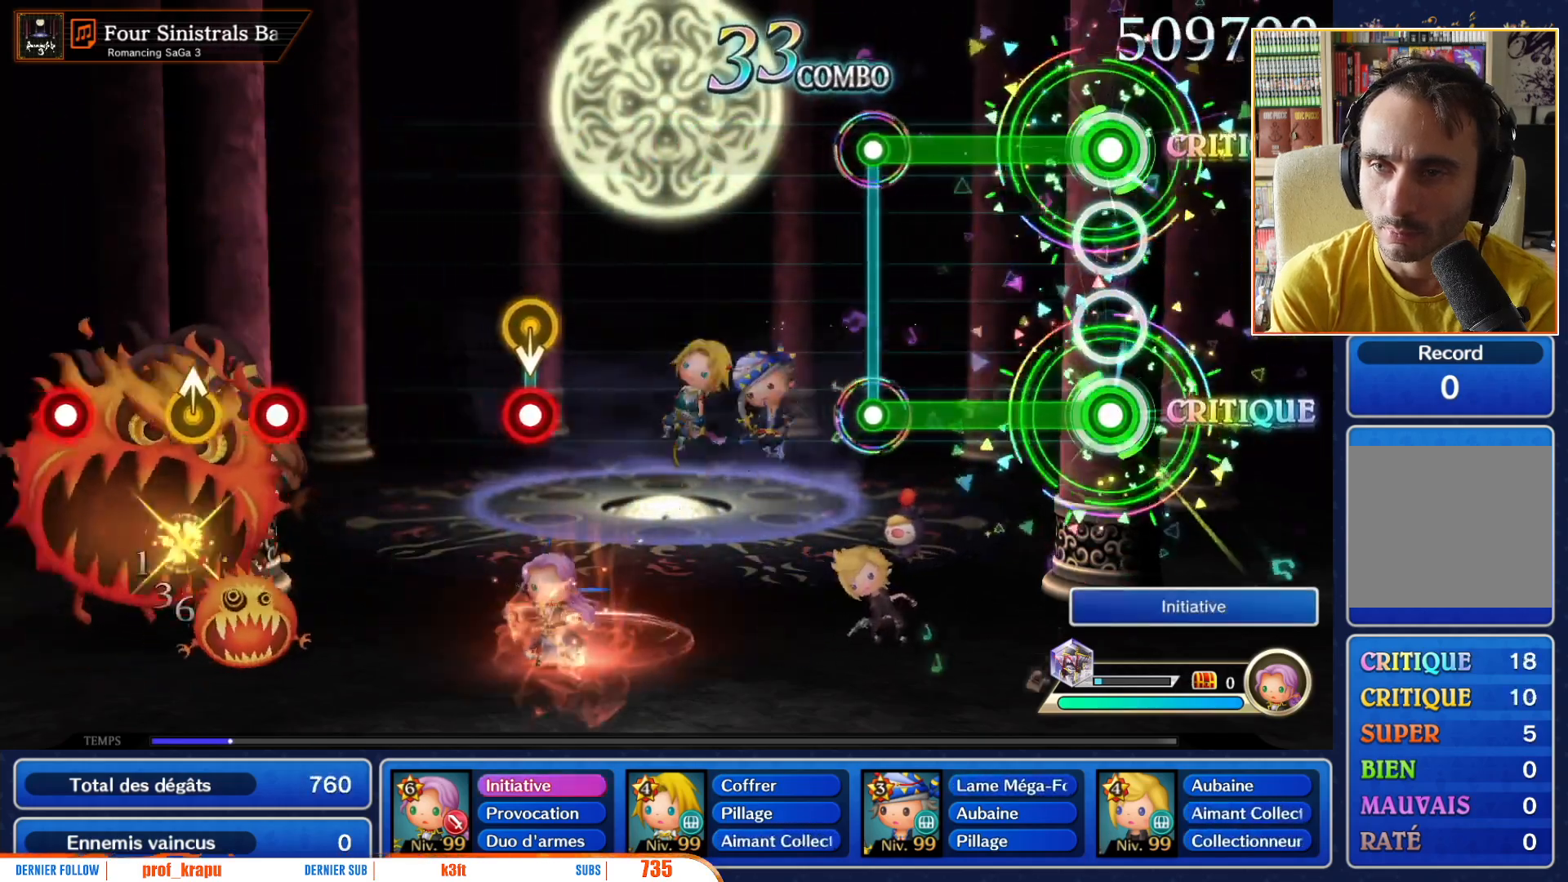
{"buttons": ["L1", "R1"], "left_stick": "center", "right_stick": "center", "events": []}
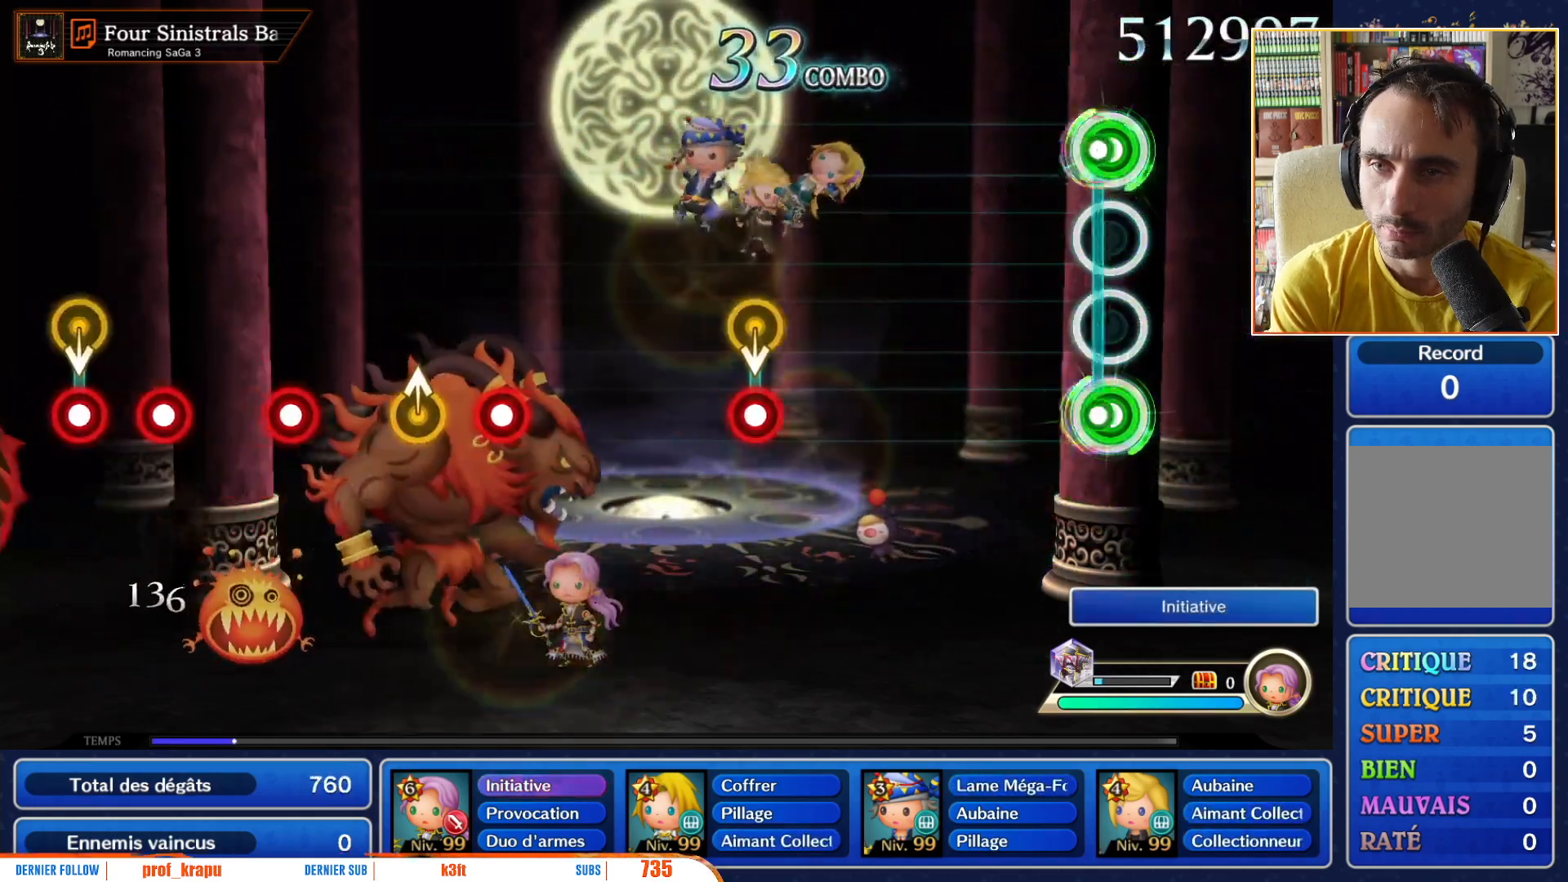
{"buttons": [], "left_stick": "center", "right_stick": "center", "events": [[17, "R1", "up"], [67, "L1", "up"]]}
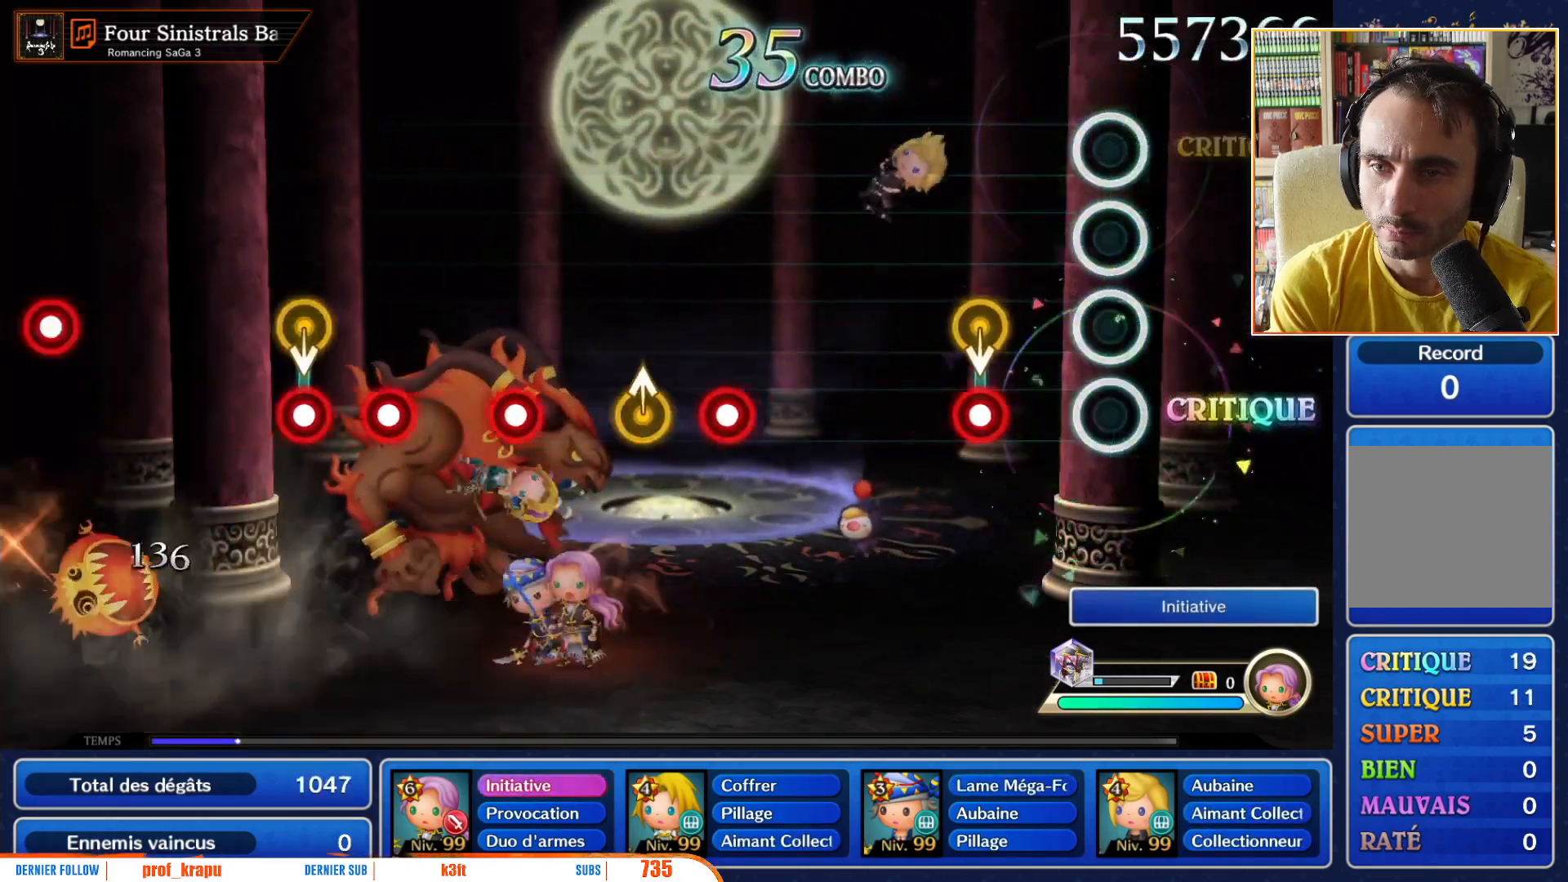
{"buttons": [], "left_stick": "center", "right_stick": "center", "events": [[300, "left_stick", "down"], [317, "R1", "down"], [433, "R1", "up"], [433, "left_stick", "center"]]}
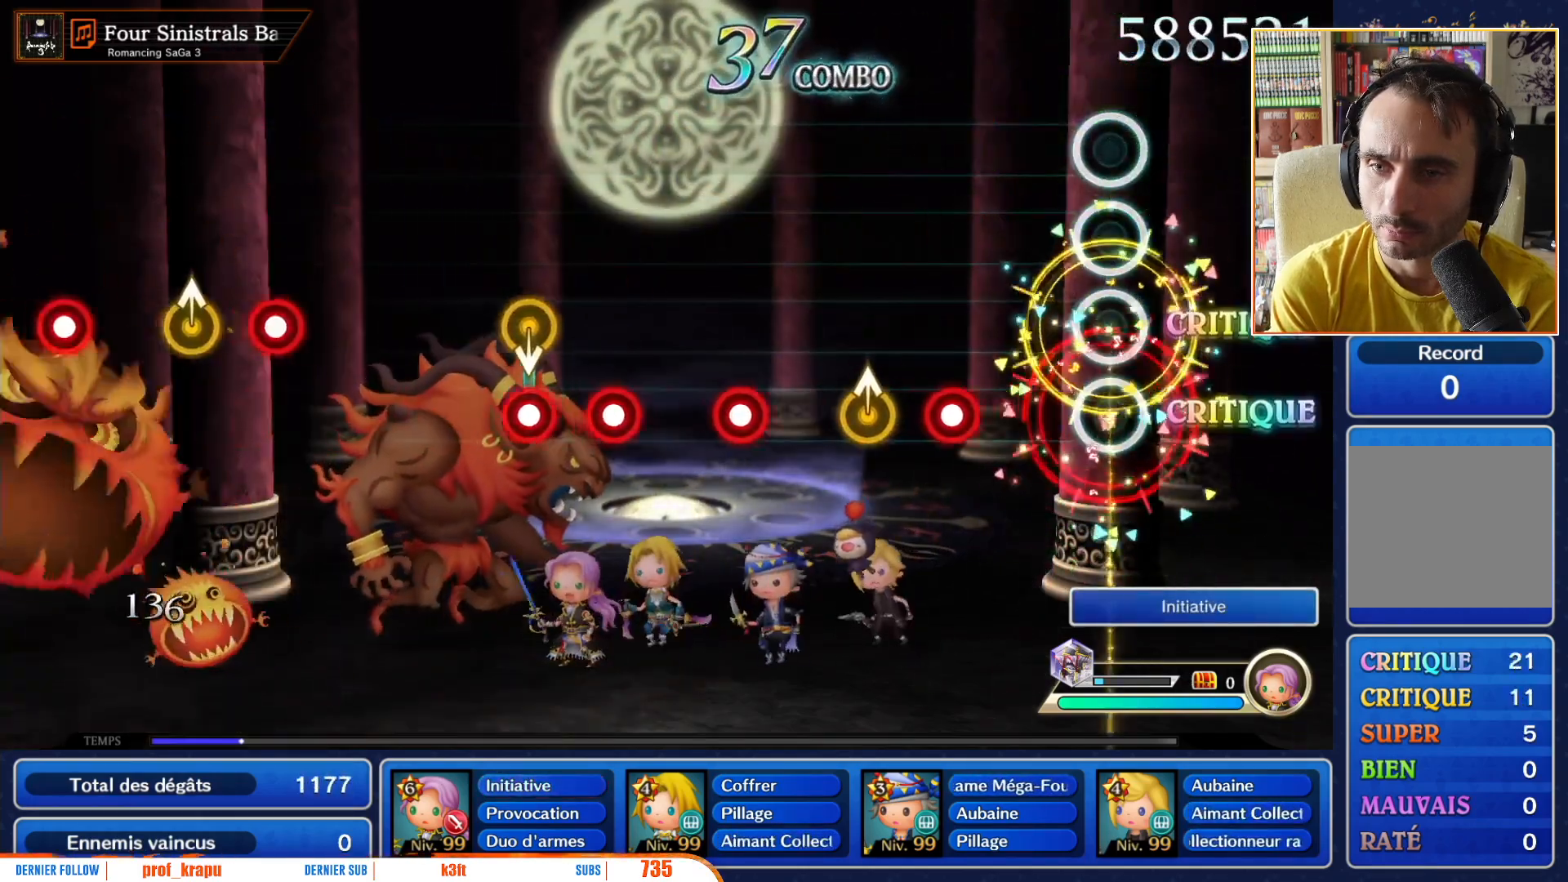
{"buttons": [], "left_stick": "center", "right_stick": "center", "events": [[367, "R1", "down"], [483, "R1", "up"]]}
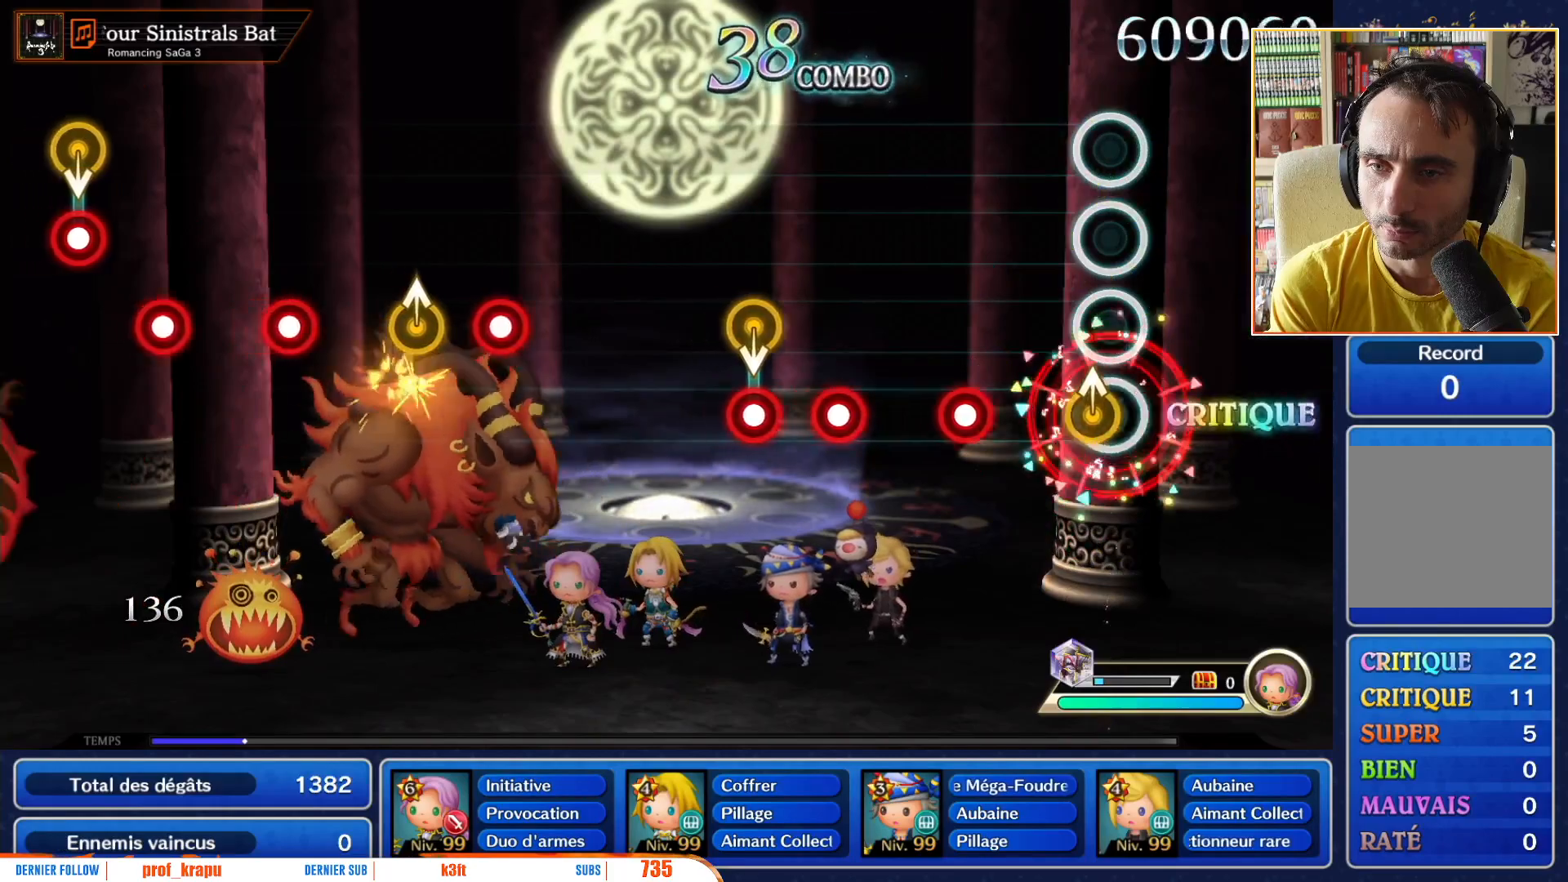
{"buttons": [], "left_stick": "center", "right_stick": "center", "events": [[300, "R1", "down"], [400, "R1", "up"]]}
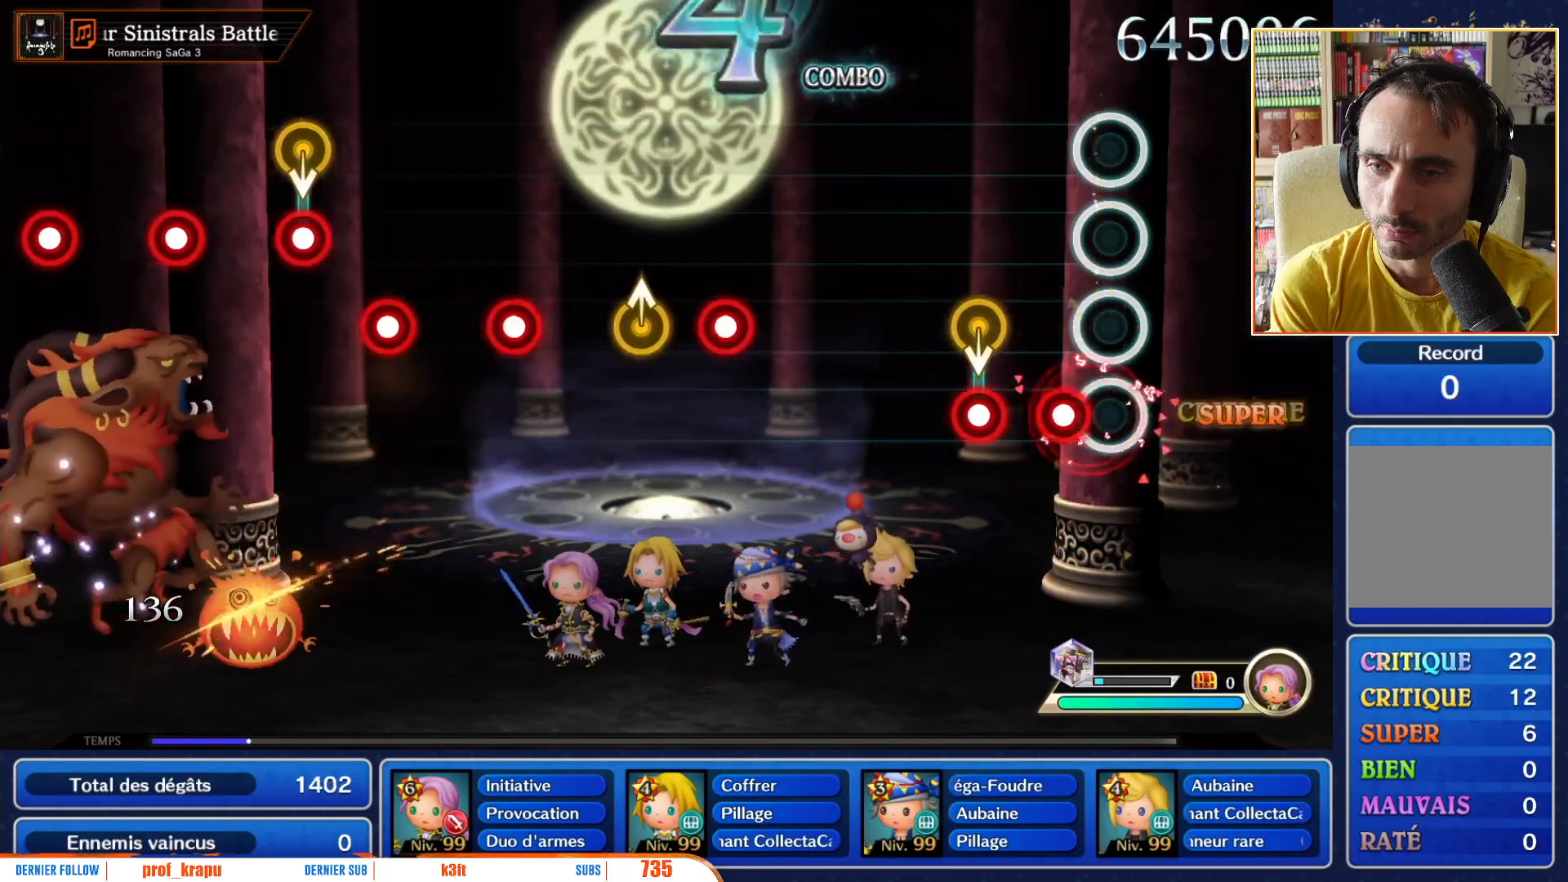
{"buttons": [], "left_stick": "center", "right_stick": "center", "events": [[133, "R1", "down"], [217, "R1", "up"], [283, "left_stick", "down"], [350, "R1", "down"], [400, "left_stick", "center"], [417, "R1", "up"]]}
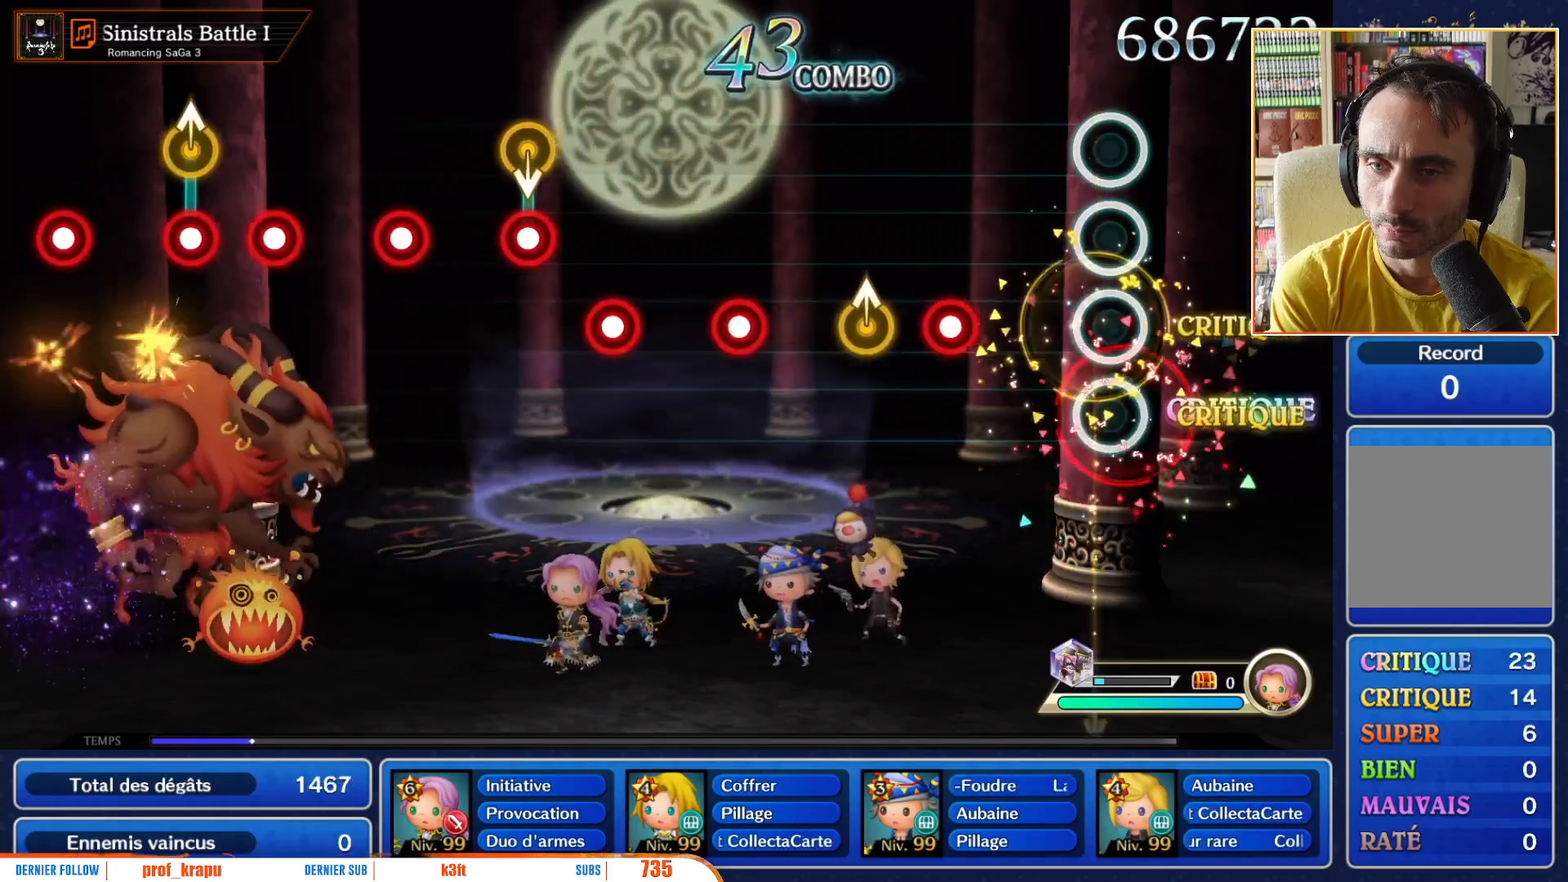
{"buttons": [], "left_stick": "center", "right_stick": "center", "events": [[333, "R1", "down"], [450, "R1", "up"]]}
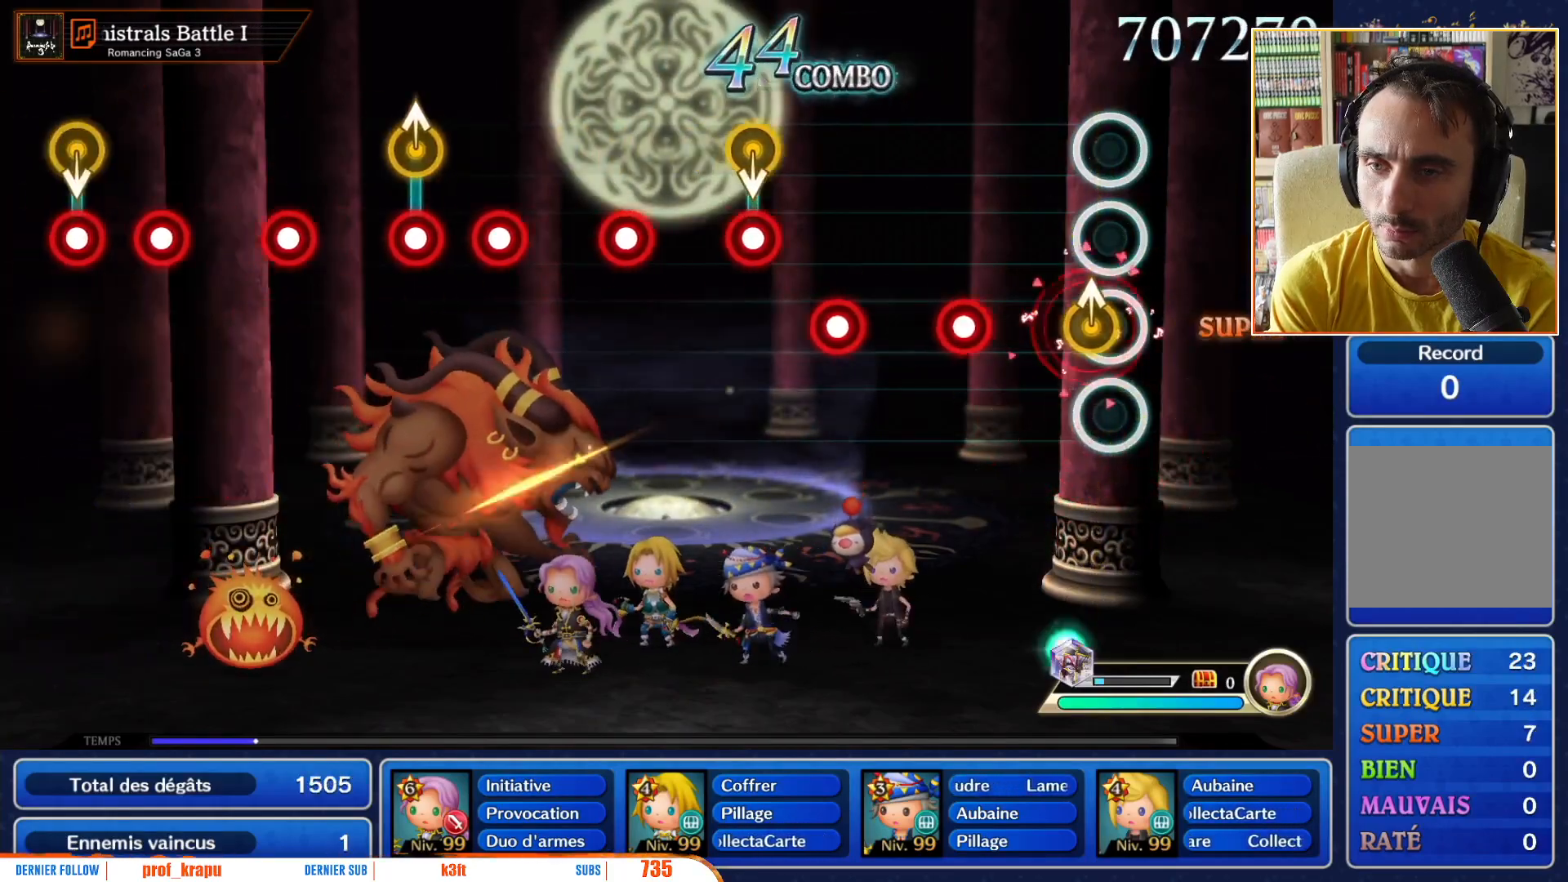
{"buttons": [], "left_stick": "center", "right_stick": "center", "events": [[133, "left_stick", "up"], [183, "left_stick", "center"], [333, "R1", "down"], [450, "R1", "up"]]}
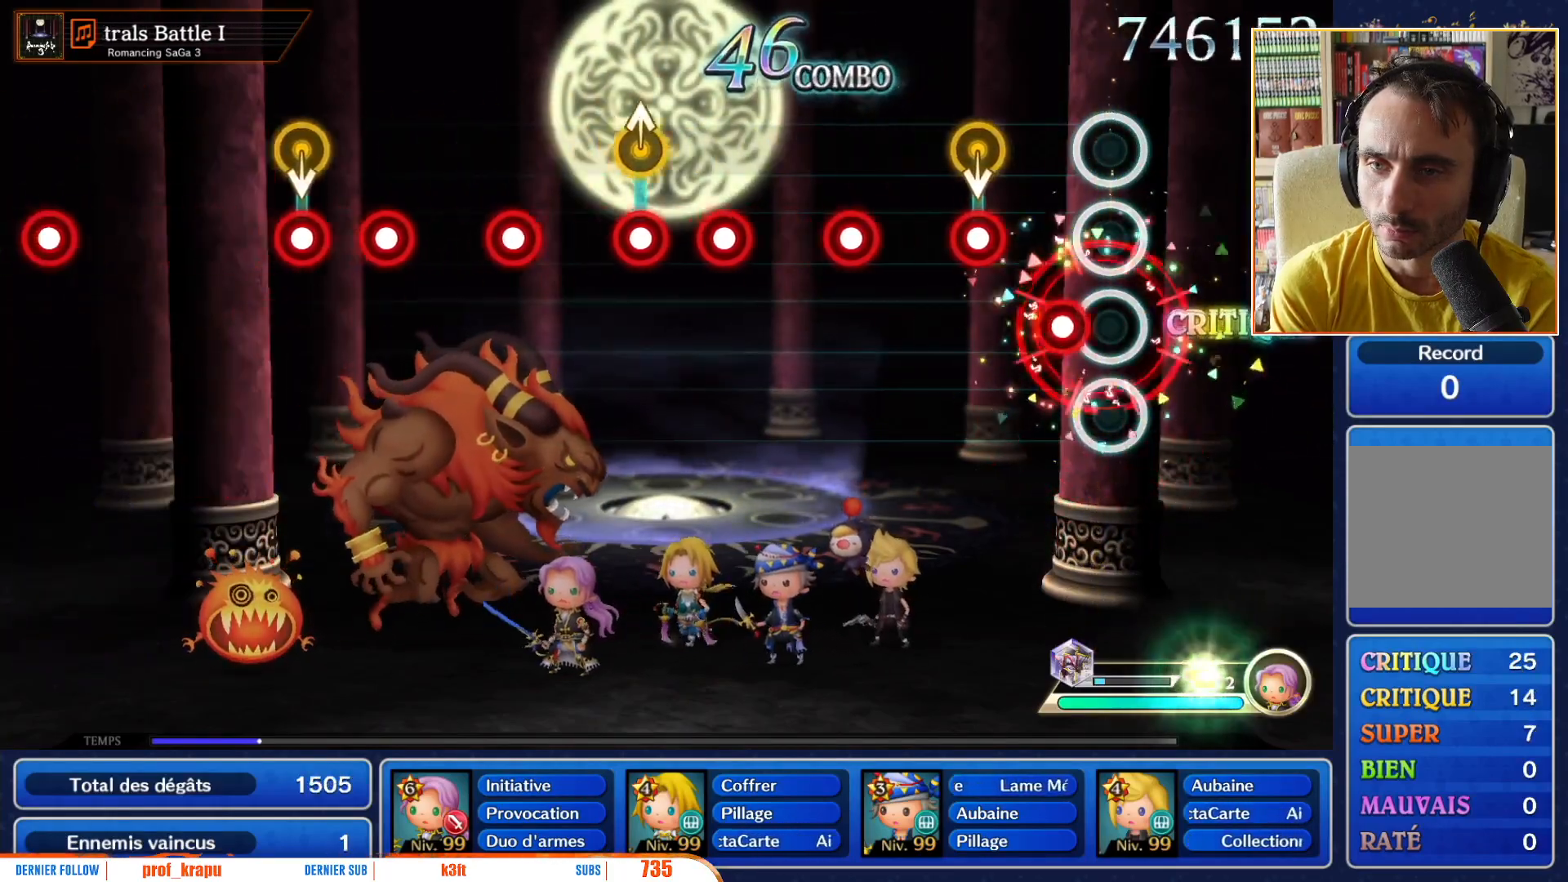
{"buttons": [], "left_stick": "center", "right_stick": "center", "events": [[133, "R1", "down"], [233, "R1", "up"], [317, "left_stick", "down"], [367, "R1", "down"], [433, "left_stick", "center"], [450, "R1", "up"]]}
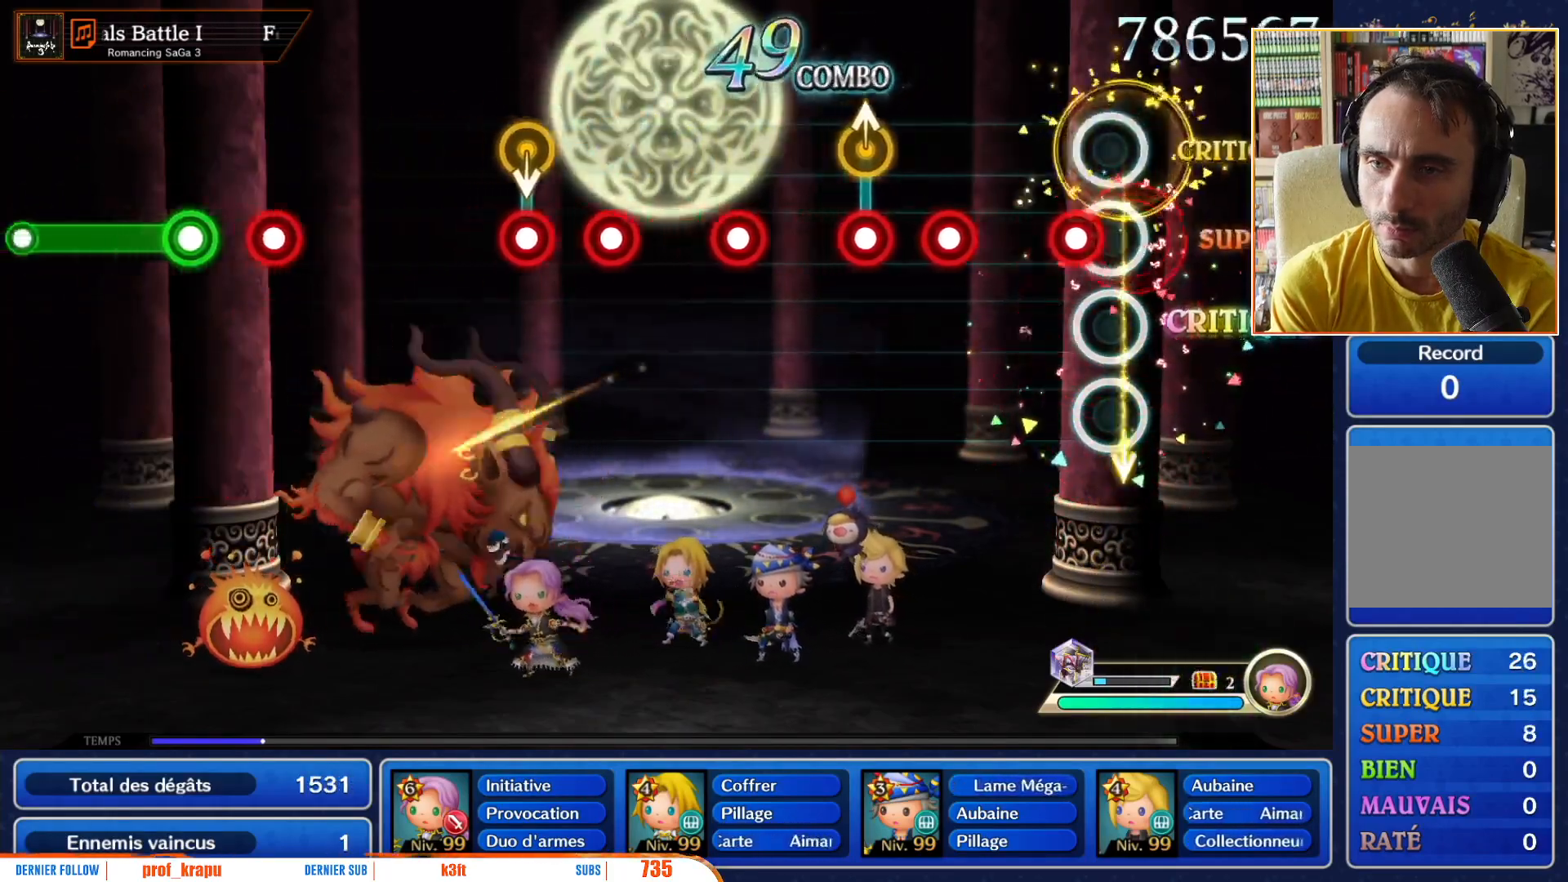
{"buttons": ["R1"], "left_stick": "center", "right_stick": "center", "events": [[117, "R1", "down"], [233, "R1", "up"], [417, "R1", "down"]]}